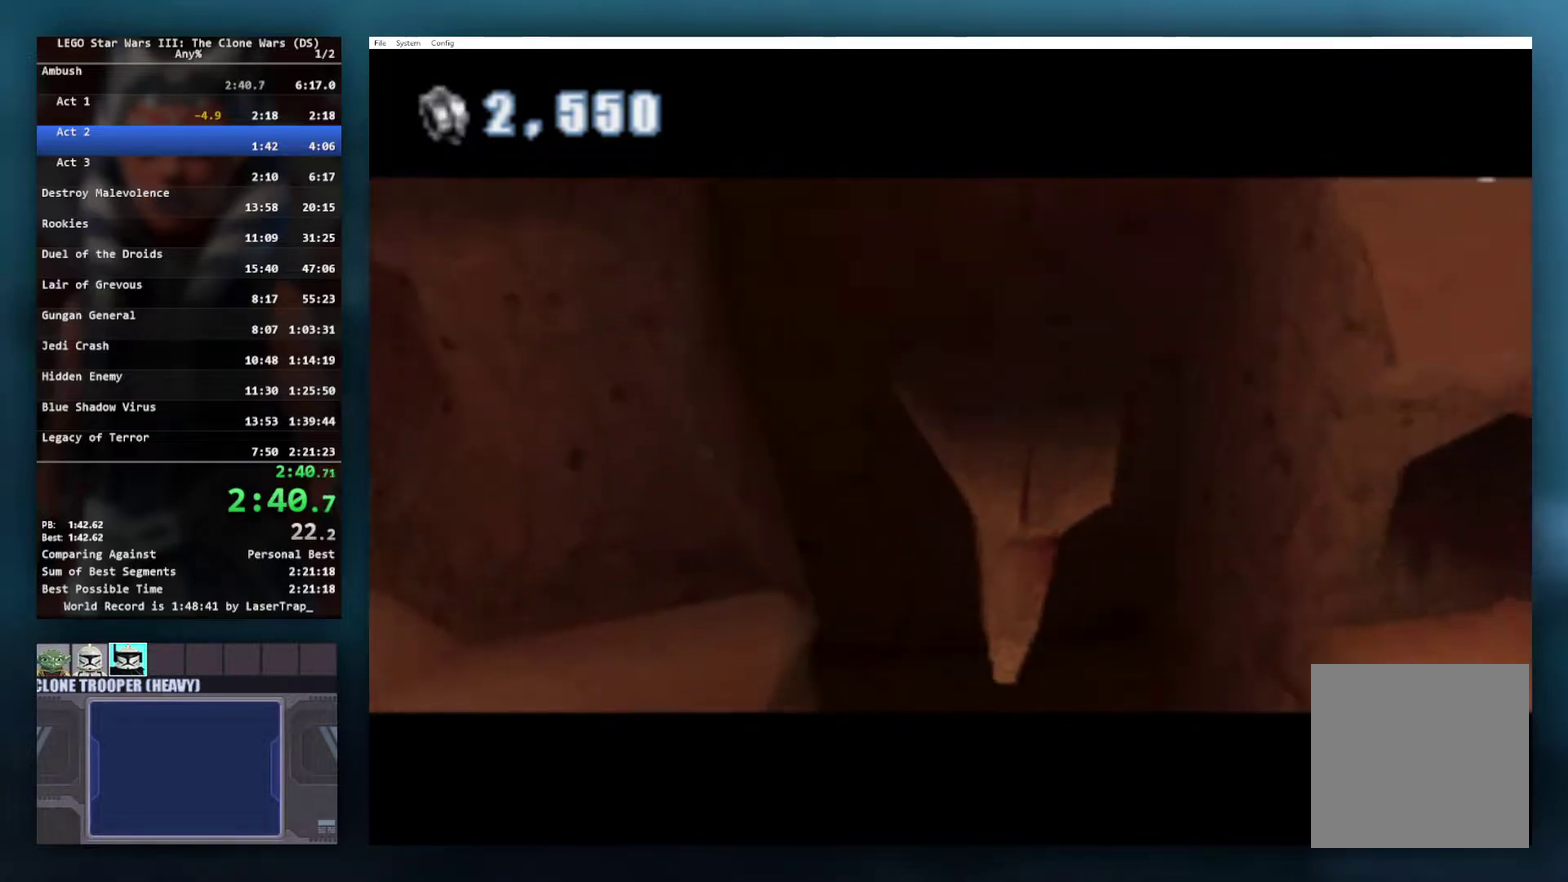
Gameplay with a controller (Xbox layout); each line is a JSON object with the inputs held at the frame after it. "events" lists button and stick changes between this image and that frame as [ms after this image, input, new state], when the widget could be followed in between.
{"buttons": [], "left_stick": "down-right", "right_stick": "center", "events": [[100, "left_stick", "down-right"]]}
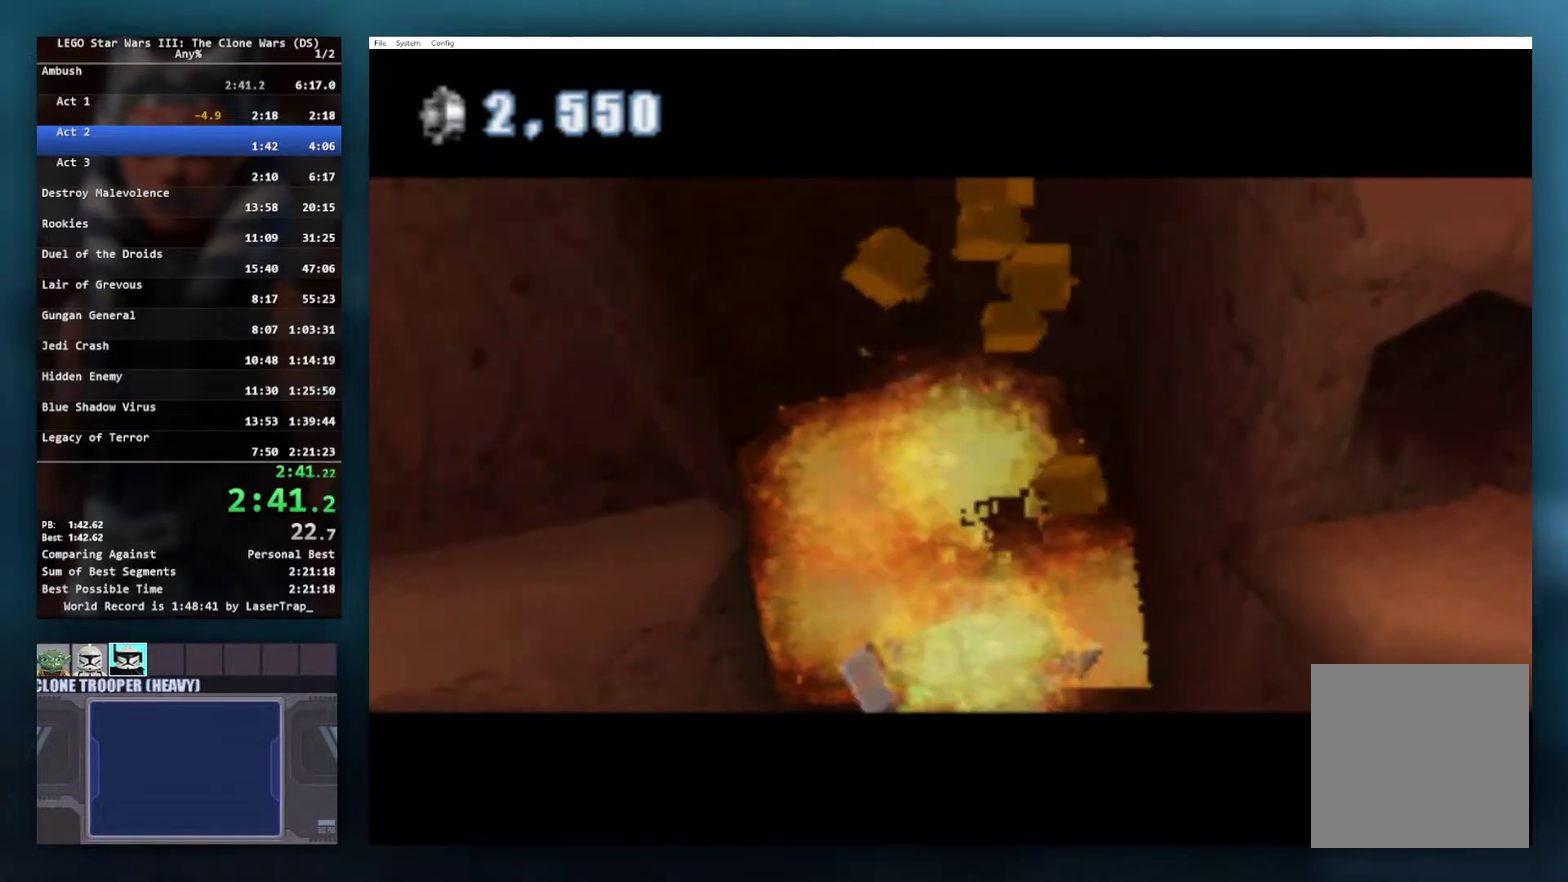
{"buttons": [], "left_stick": "down-right", "right_stick": "center", "events": []}
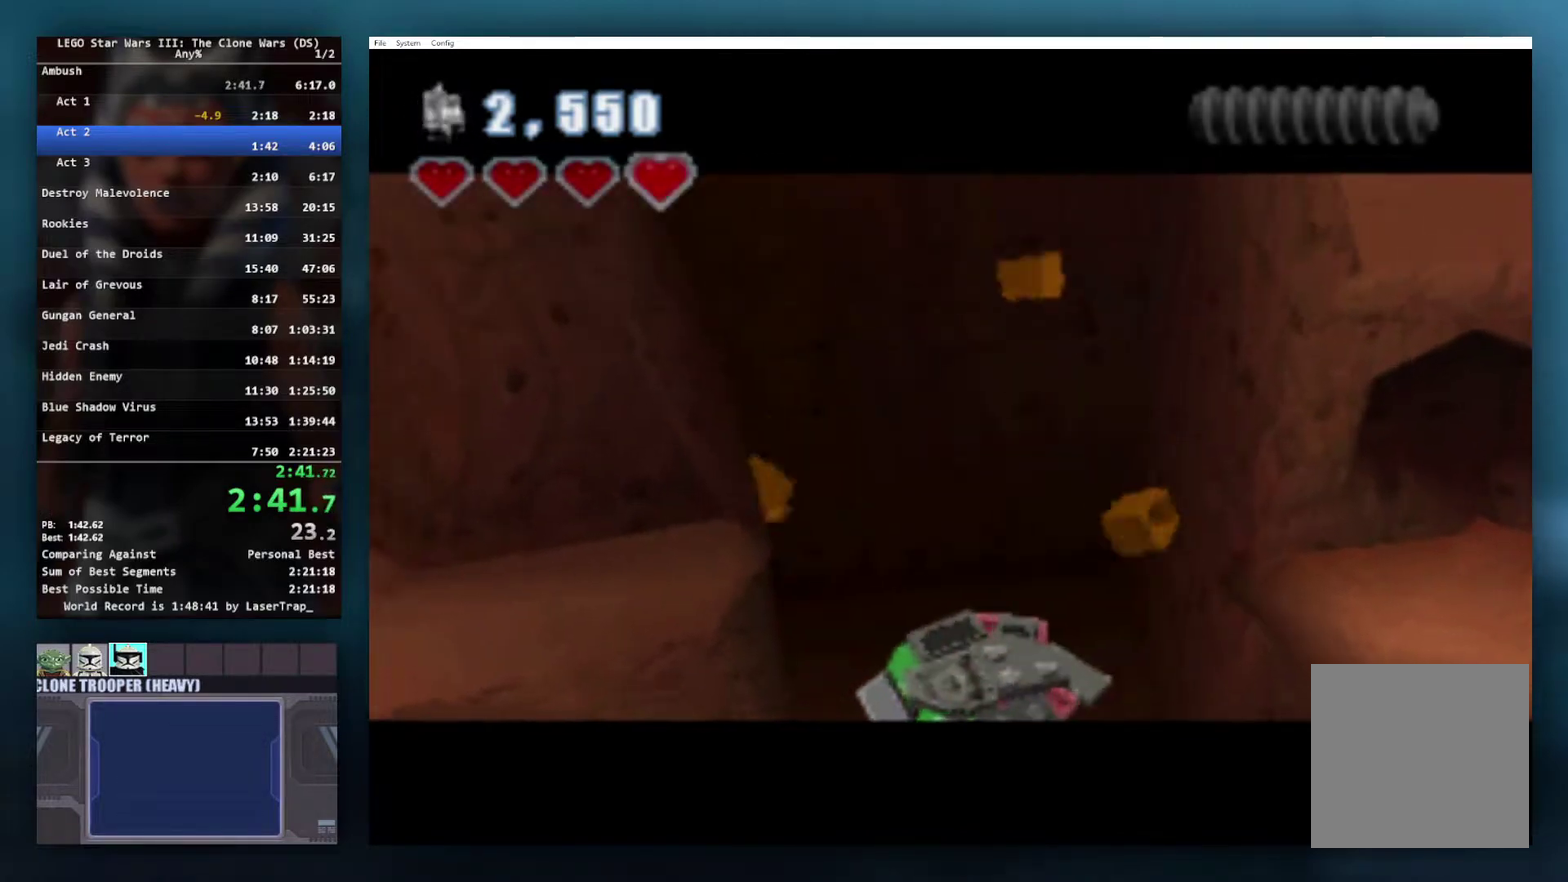
{"buttons": [], "left_stick": "down-right", "right_stick": "center", "events": []}
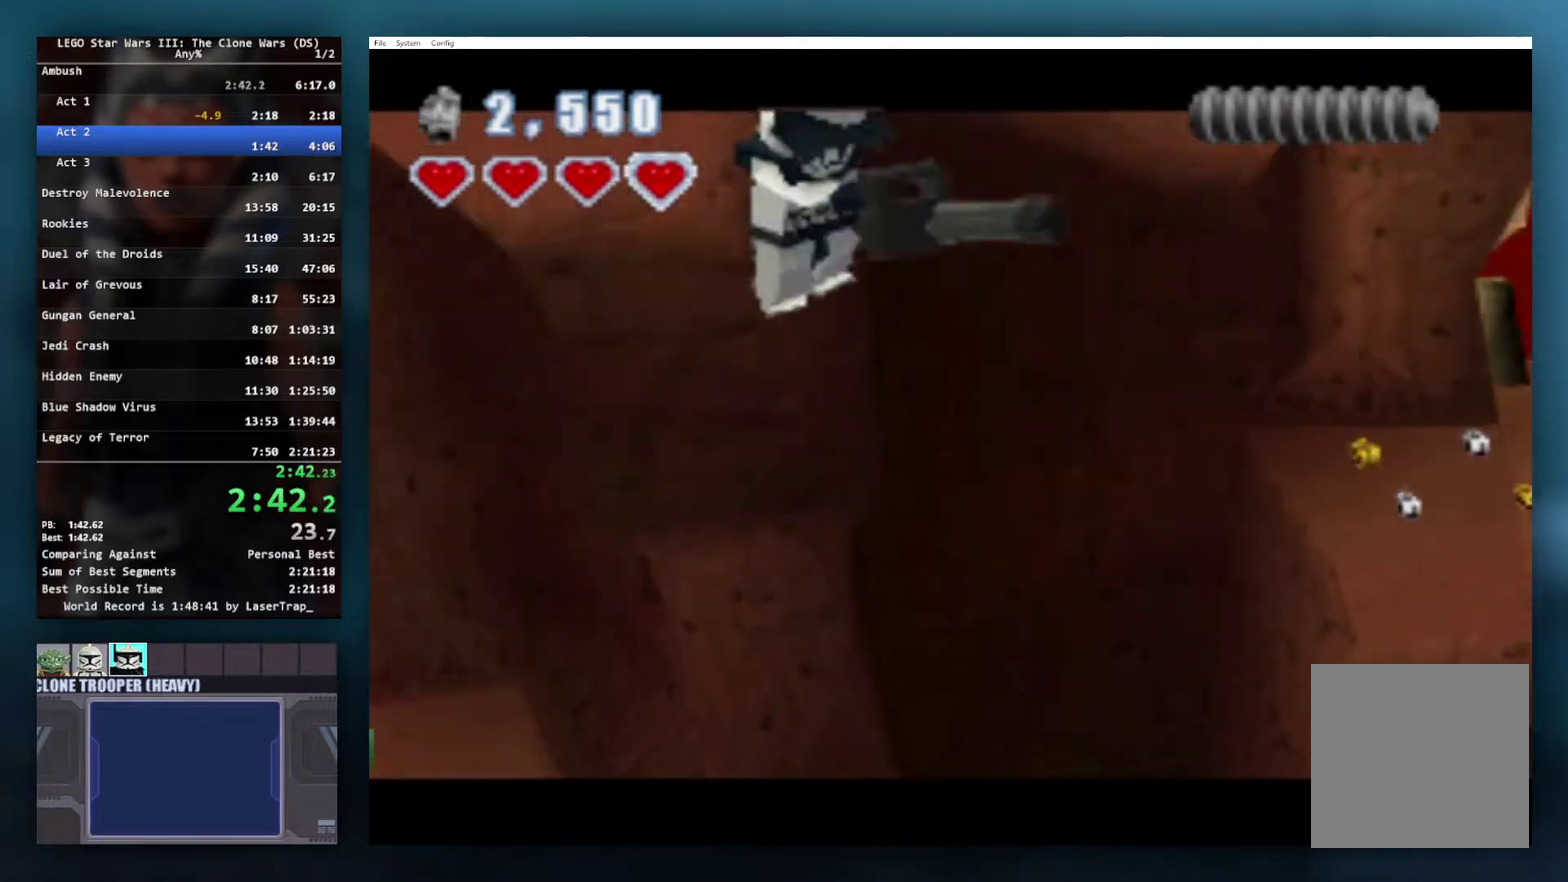
{"buttons": ["L1"], "left_stick": "up-right", "right_stick": "center", "events": [[267, "left_stick", "right"], [317, "left_stick", "up-right"], [467, "L1", "down"]]}
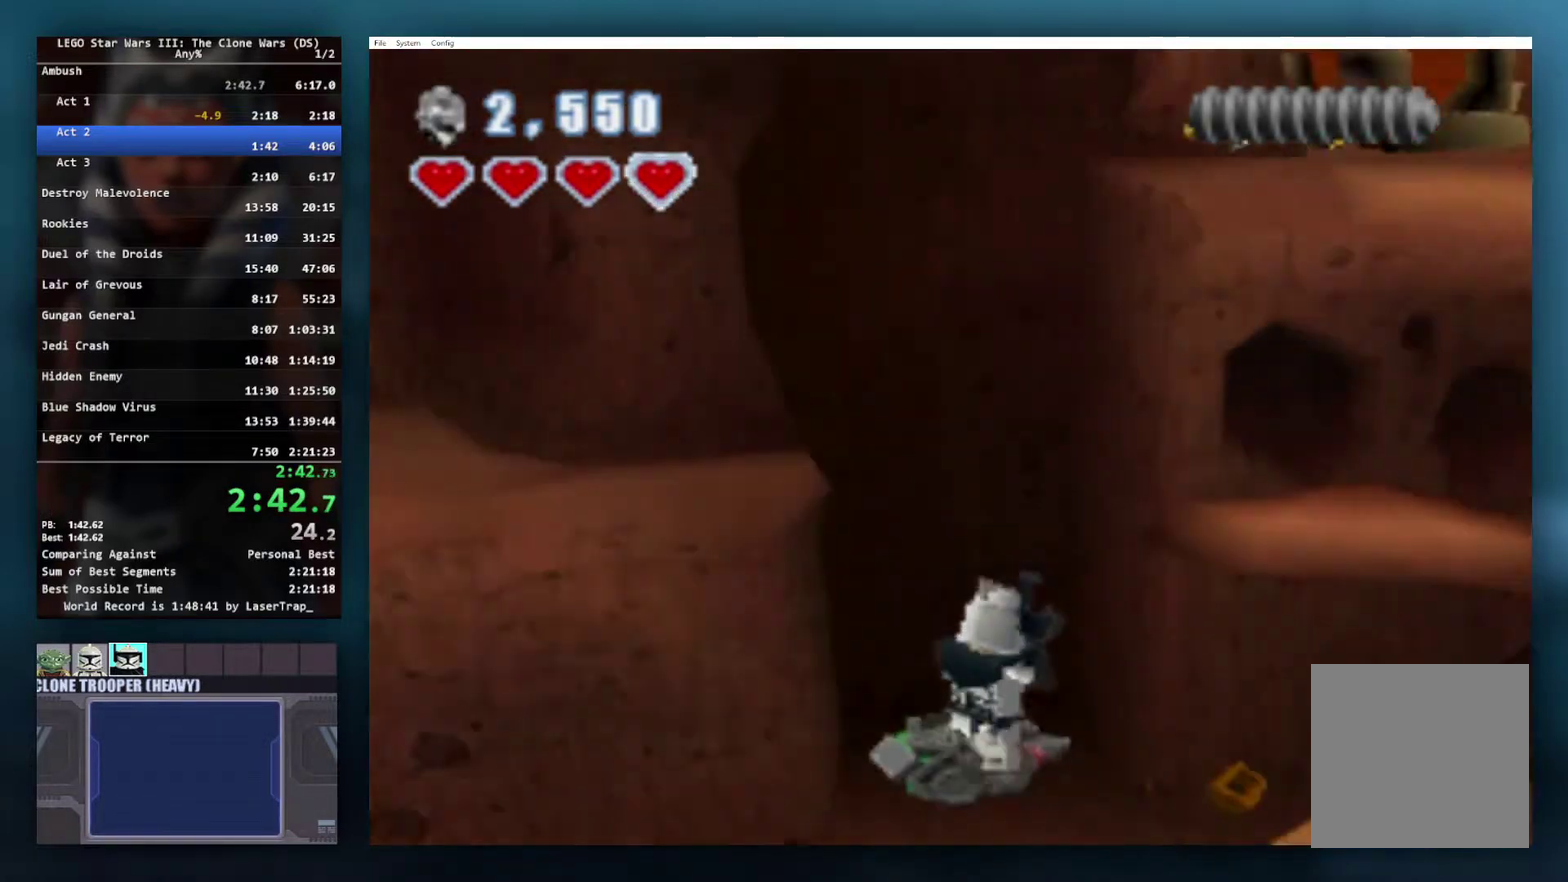
{"buttons": ["L1", "R1"], "left_stick": "up-left", "right_stick": "center", "events": [[133, "L1", "up"], [167, "left_stick", "up"], [417, "left_stick", "up-left"], [450, "L1", "down"], [500, "R1", "down"]]}
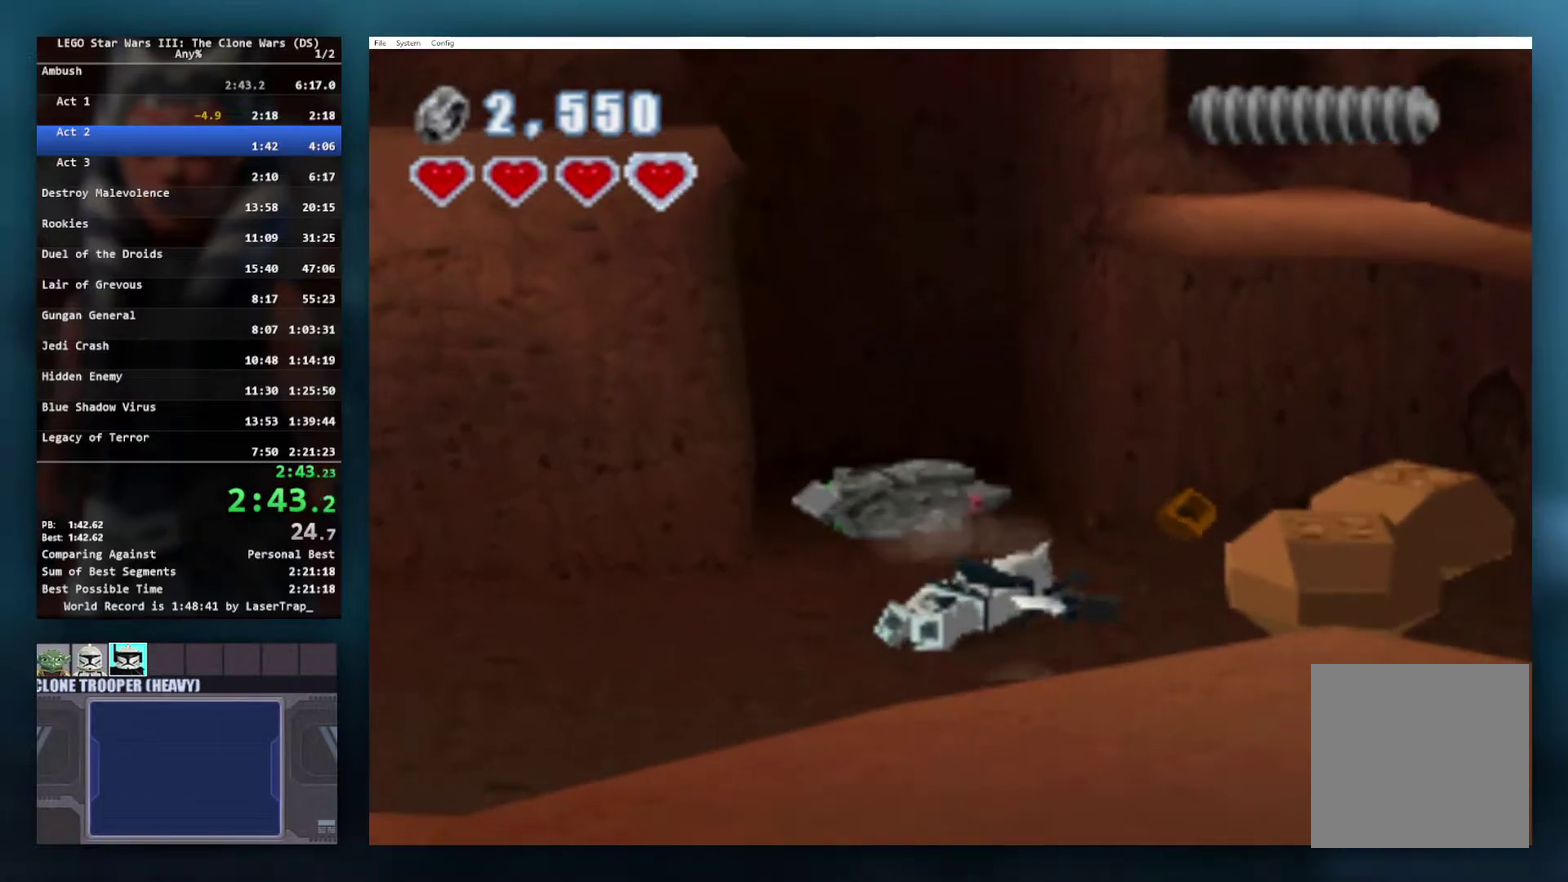
{"buttons": [], "left_stick": "up", "right_stick": "center", "events": [[67, "L1", "up"], [117, "left_stick", "up"], [133, "R1", "up"]]}
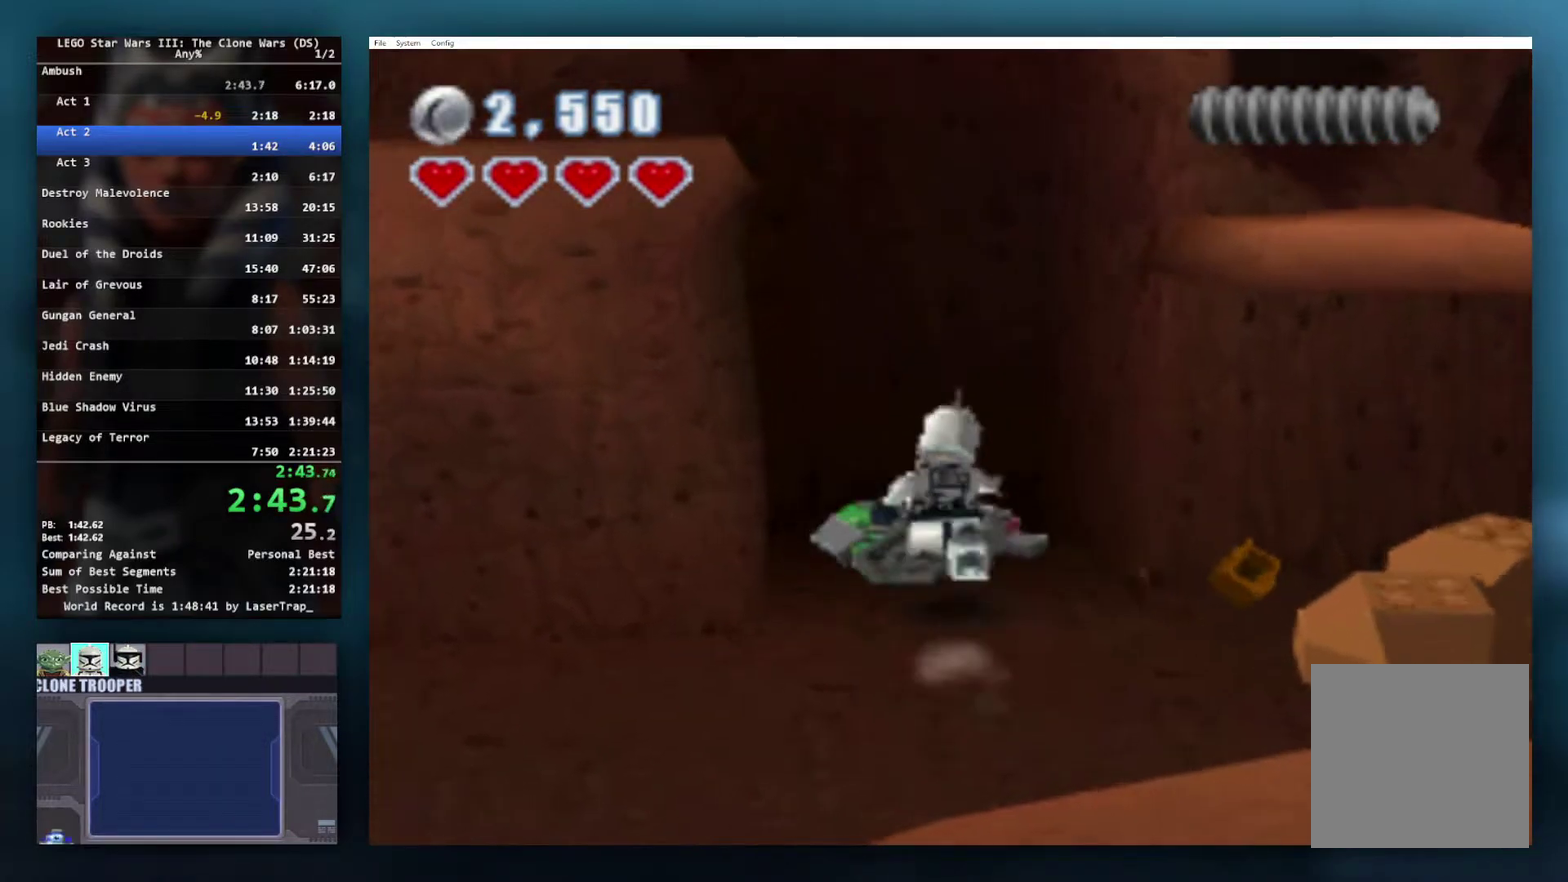
{"buttons": [], "left_stick": "center", "right_stick": "center", "events": [[117, "L1", "down"], [233, "L1", "up"], [283, "left_stick", "center"], [383, "left_stick", "down"], [450, "left_stick", "center"]]}
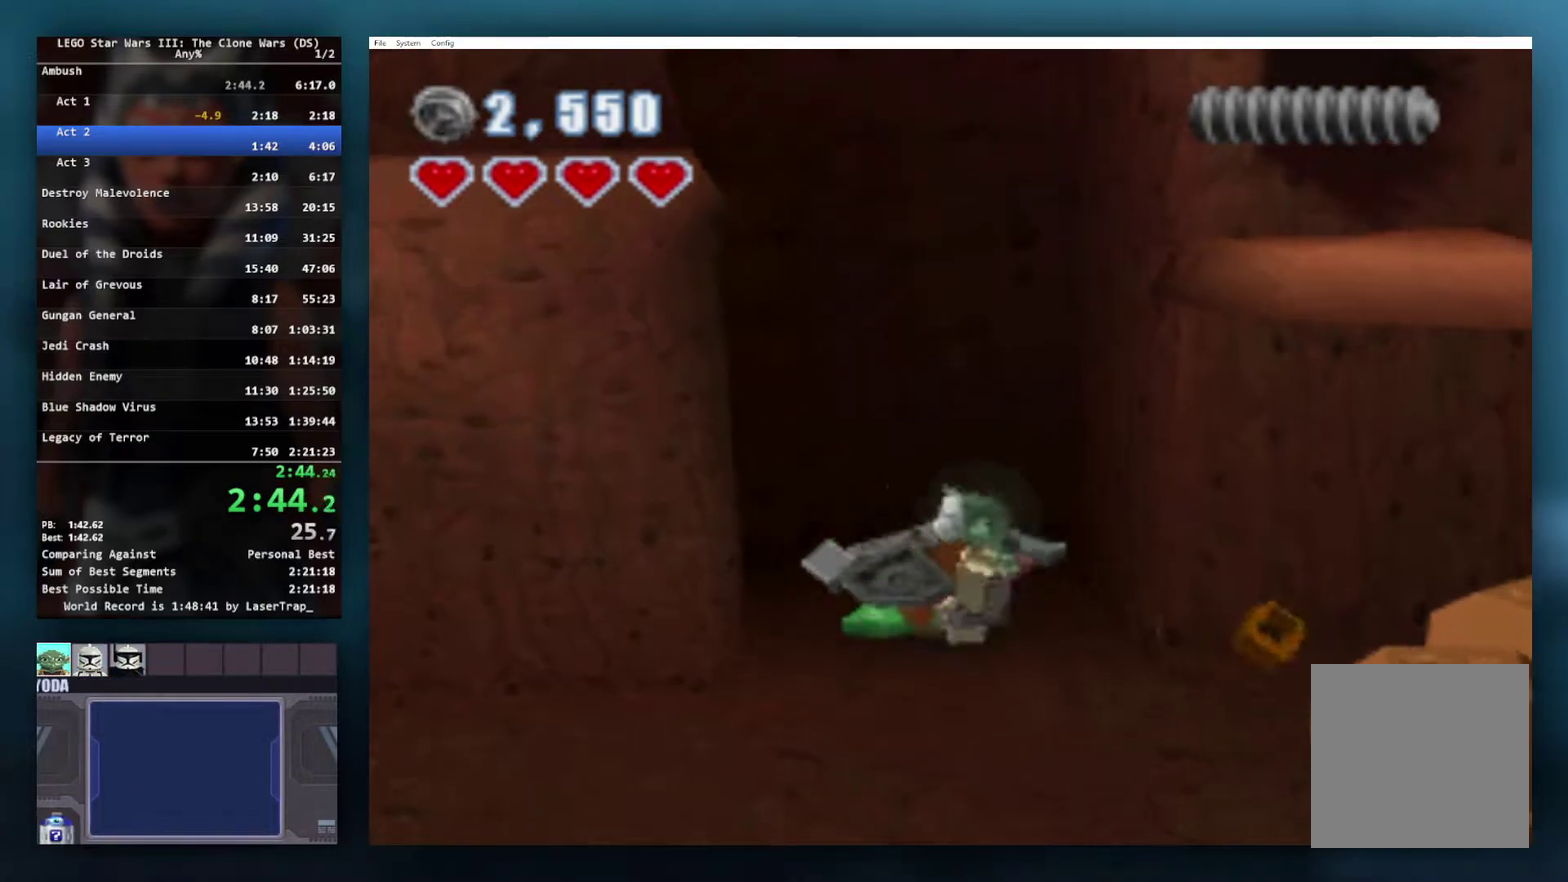
{"buttons": ["B"], "left_stick": "center", "right_stick": "center", "events": [[83, "B", "down"]]}
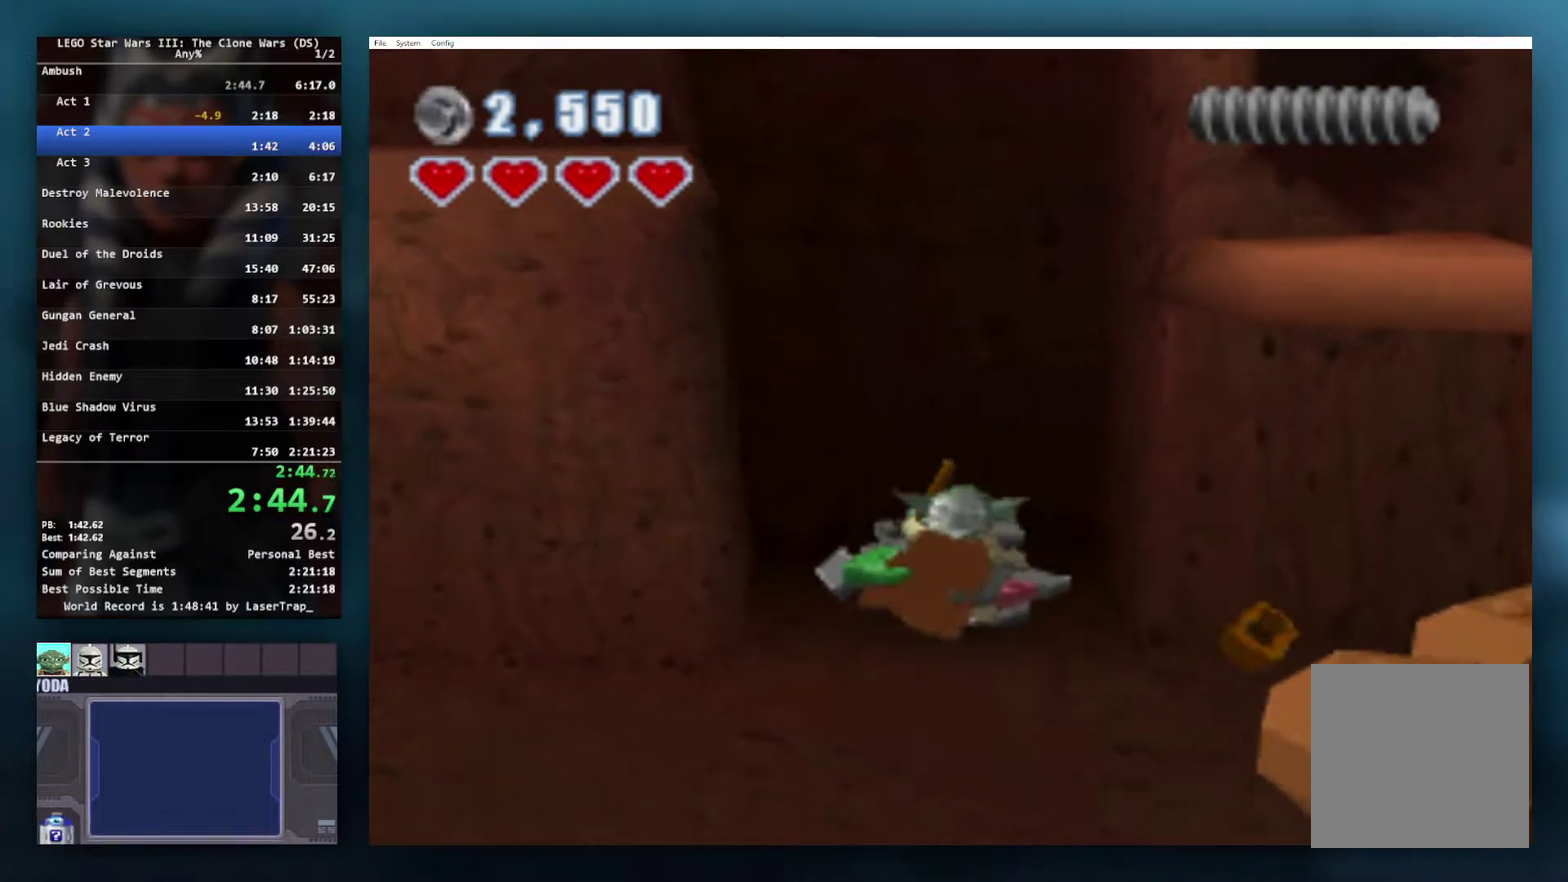
{"buttons": ["B"], "left_stick": "center", "right_stick": "center", "events": []}
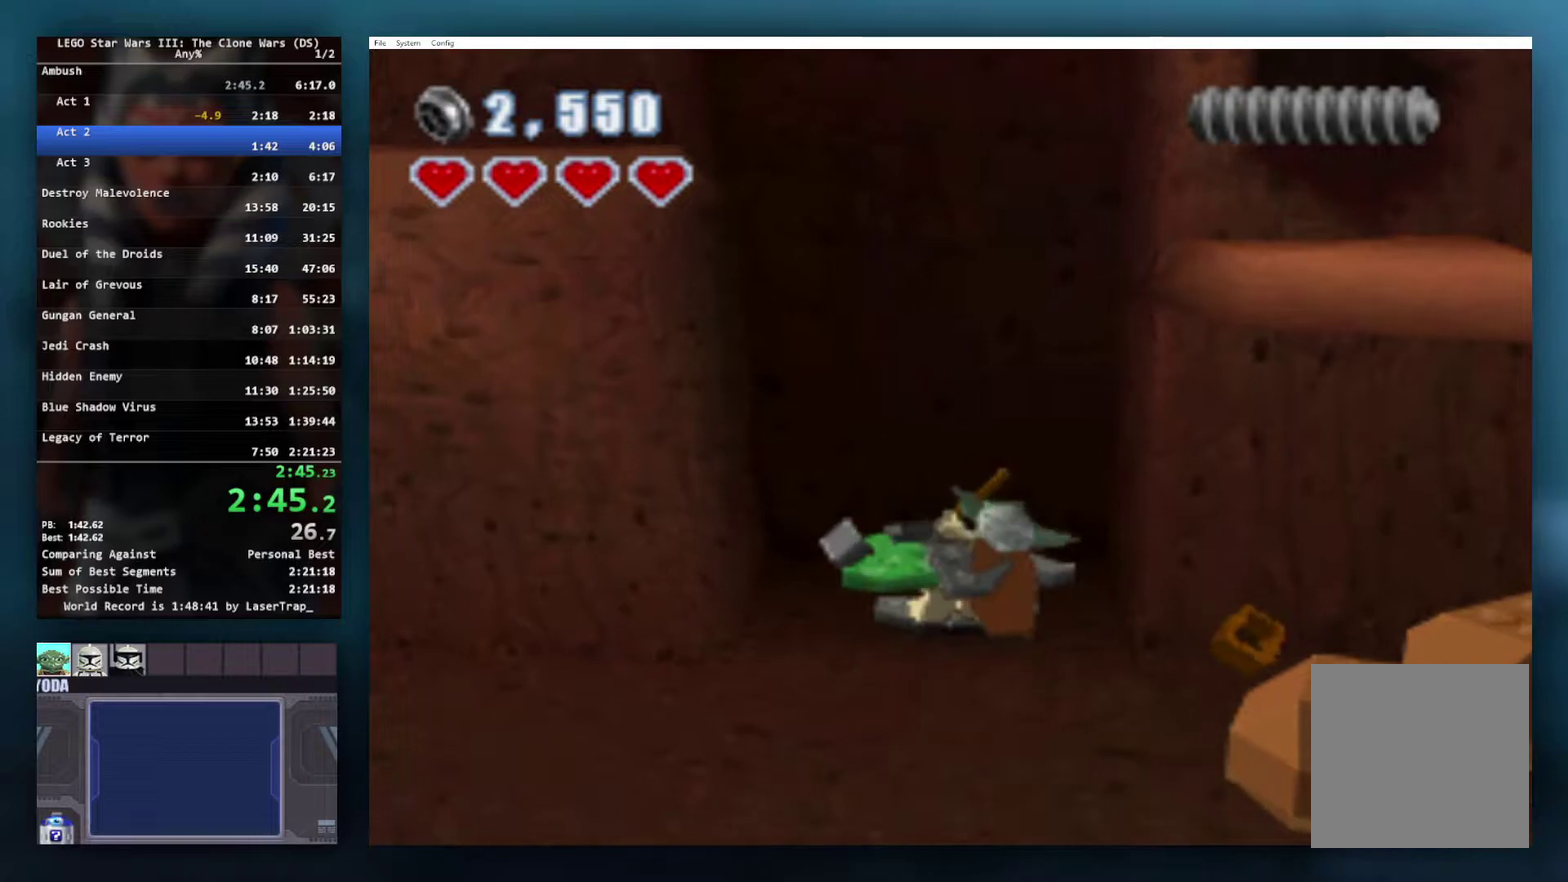
{"buttons": ["B"], "left_stick": "center", "right_stick": "center", "events": []}
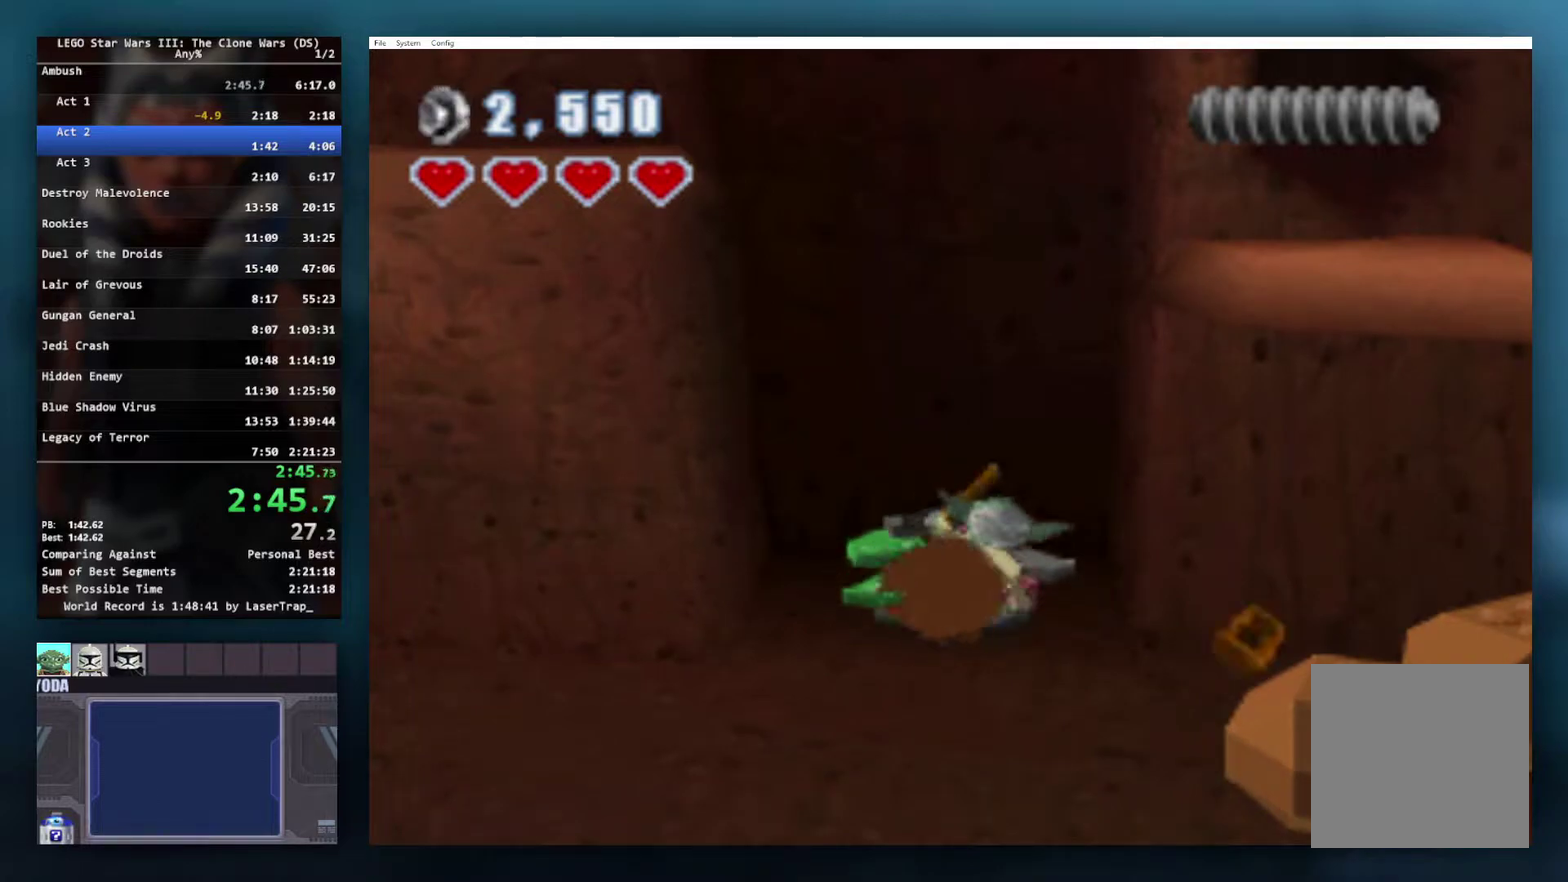
{"buttons": ["B"], "left_stick": "center", "right_stick": "center", "events": []}
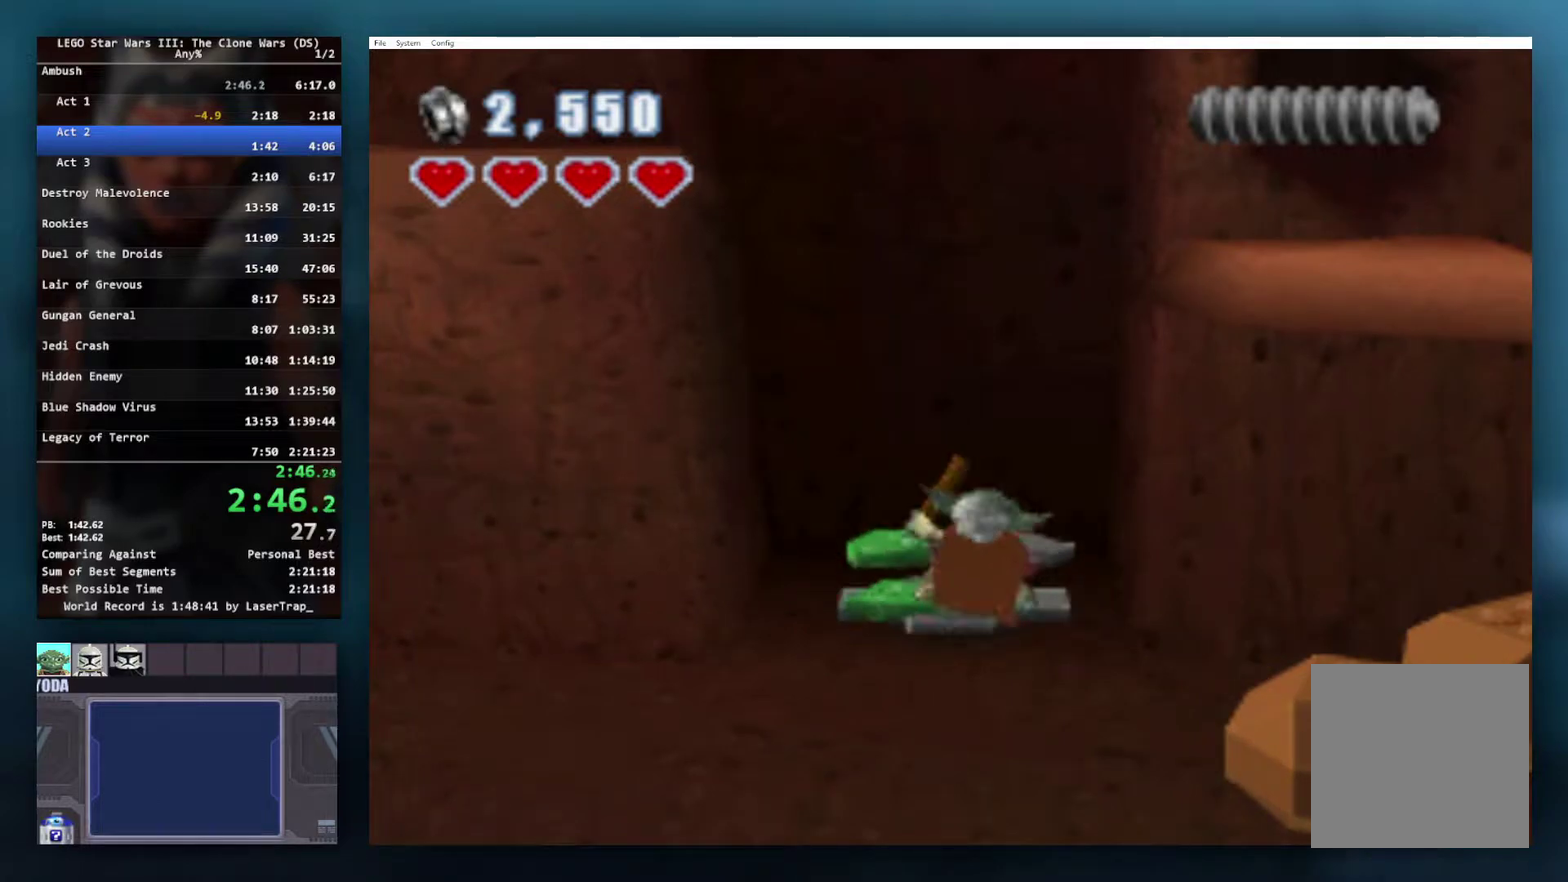
{"buttons": ["B"], "left_stick": "center", "right_stick": "center", "events": []}
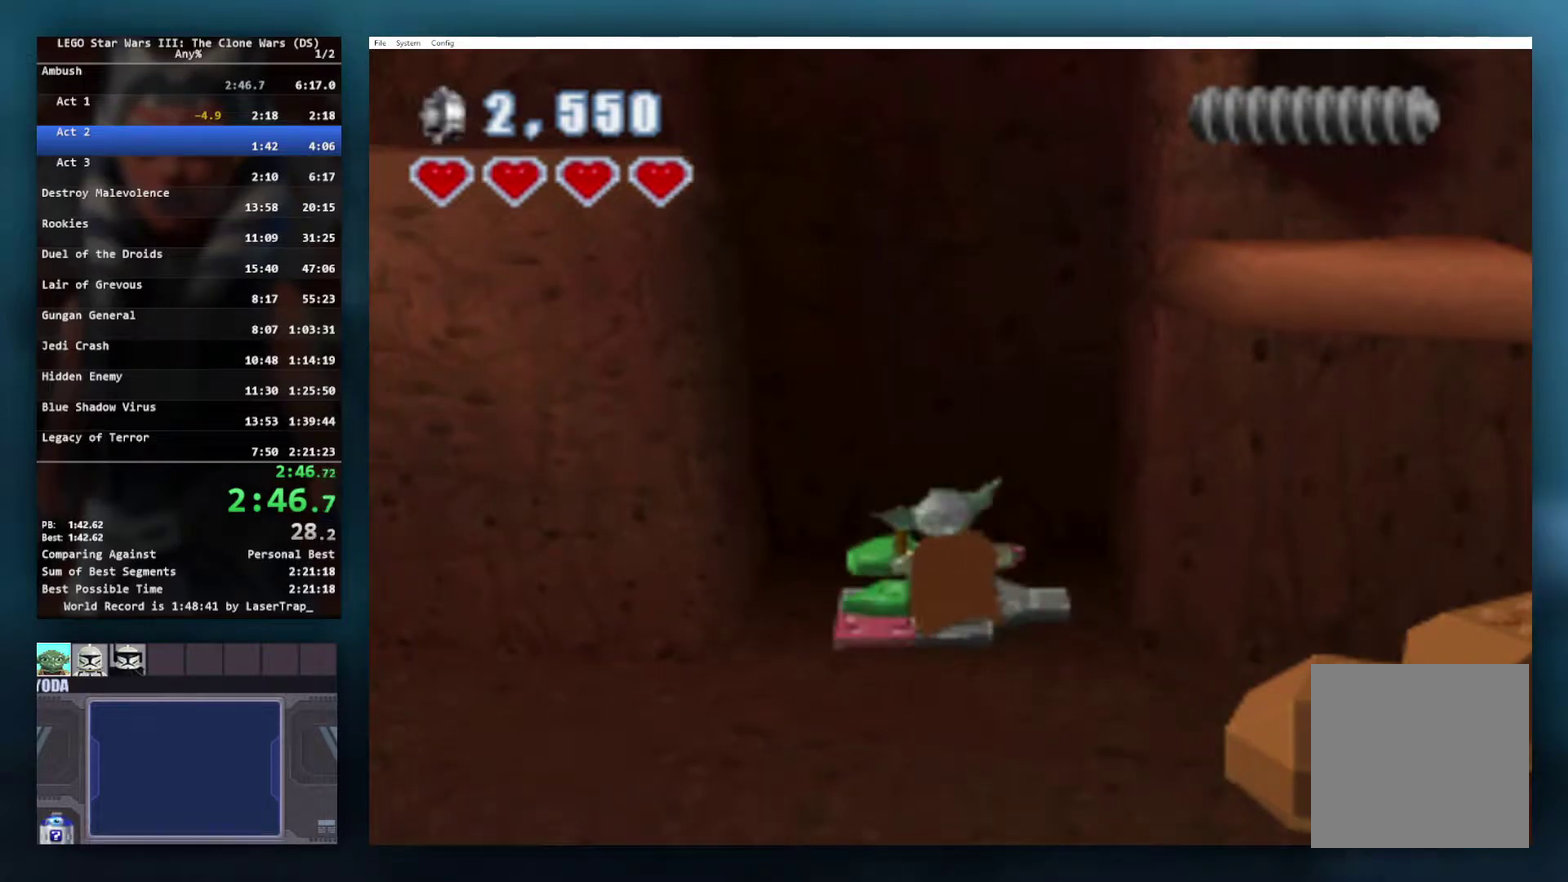
{"buttons": ["B"], "left_stick": "center", "right_stick": "center", "events": []}
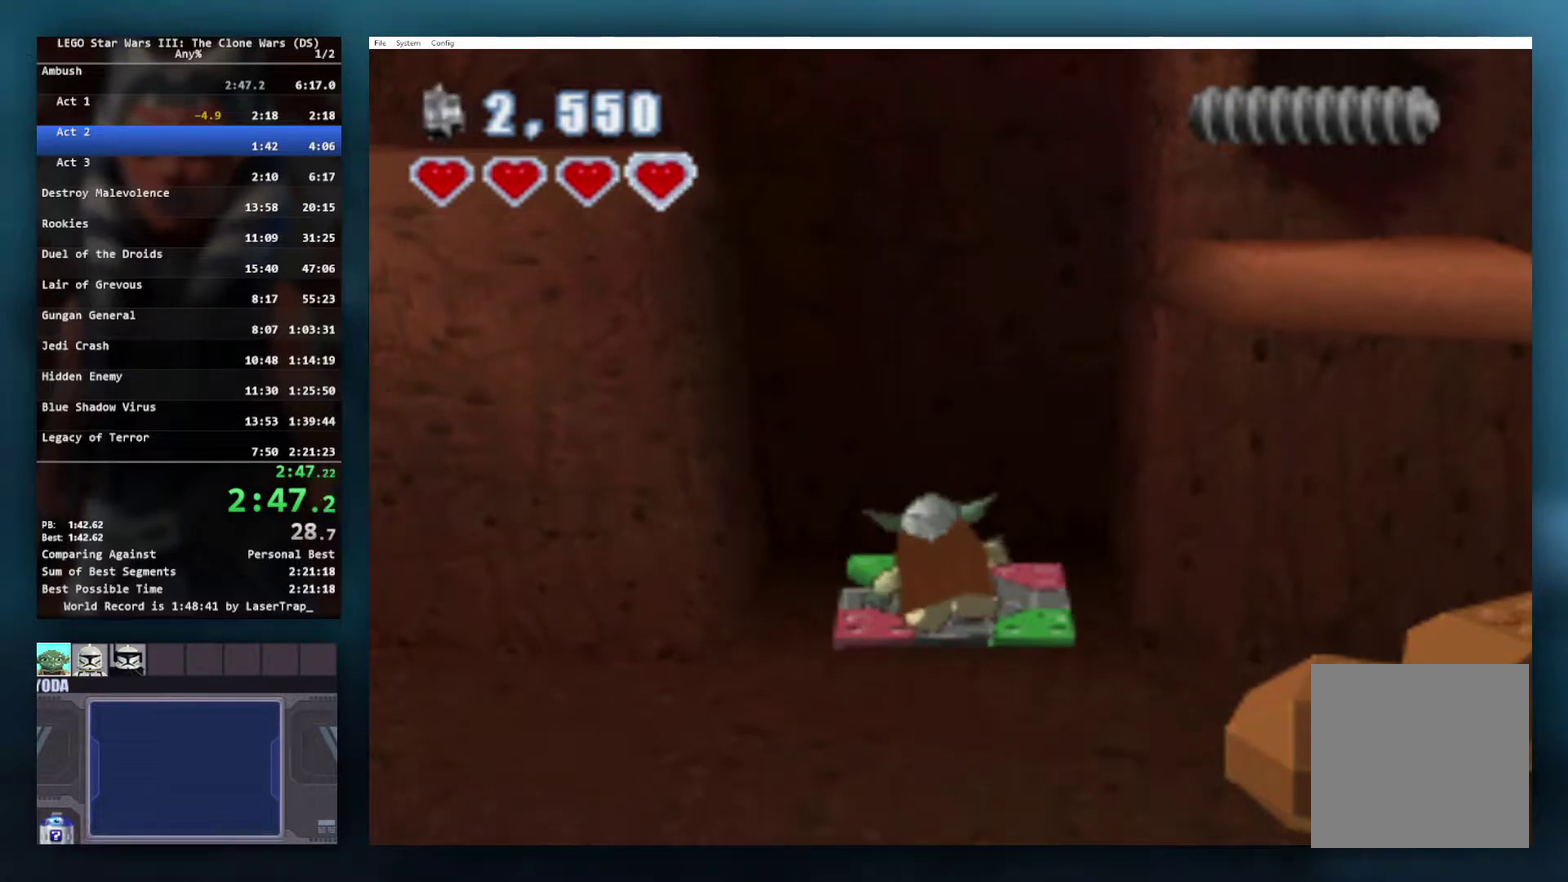
{"buttons": ["B"], "left_stick": "center", "right_stick": "center", "events": []}
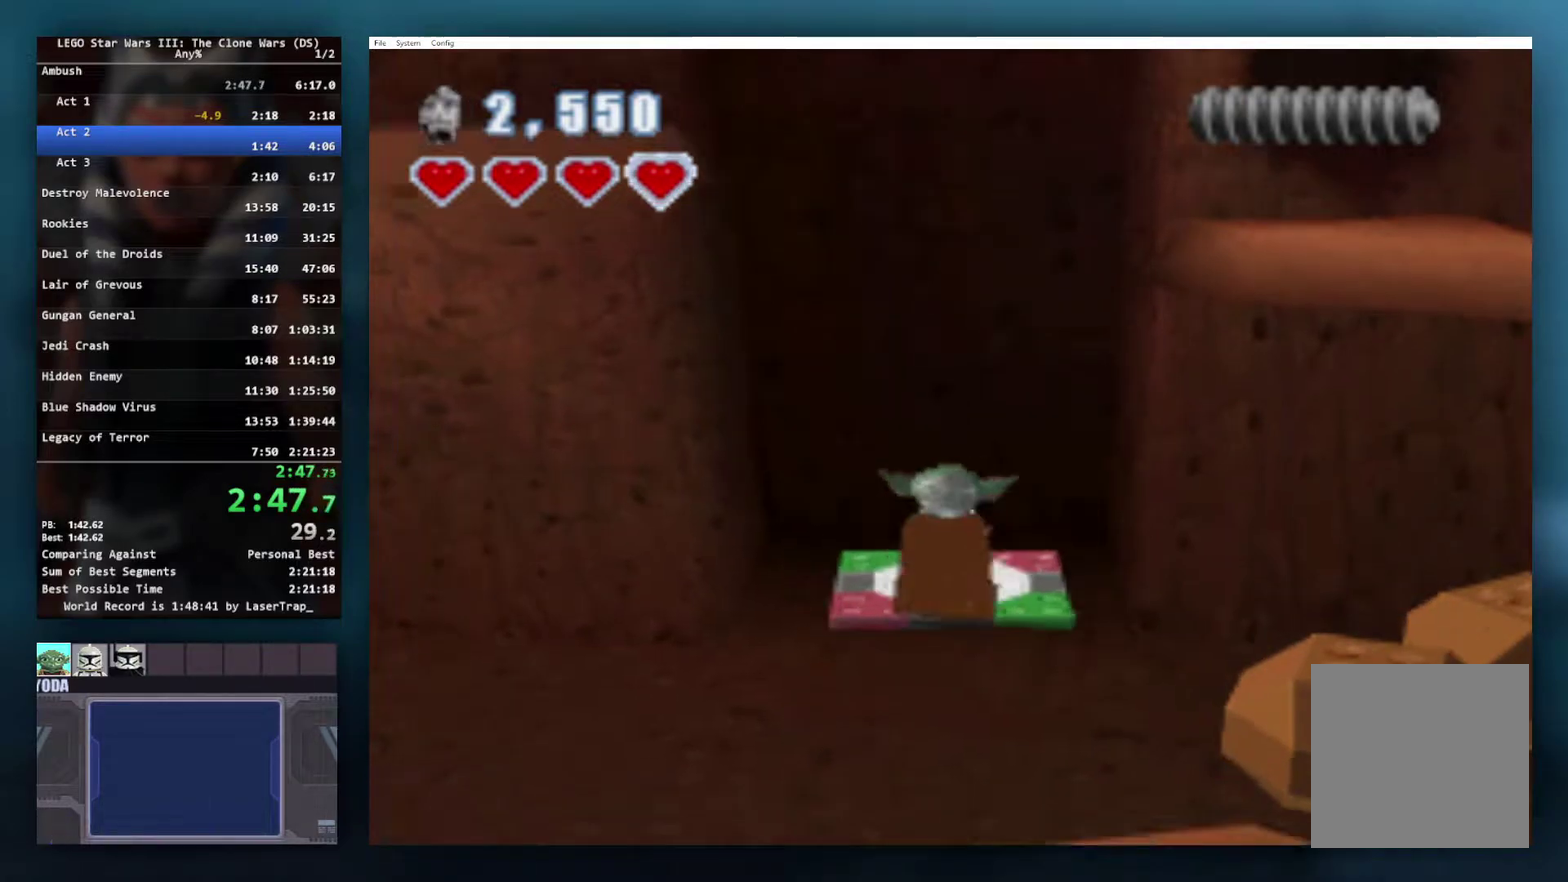
{"buttons": ["B"], "left_stick": "center", "right_stick": "center", "events": [[17, "left_stick", "up"], [67, "B", "up"], [133, "left_stick", "center"], [150, "B", "down"]]}
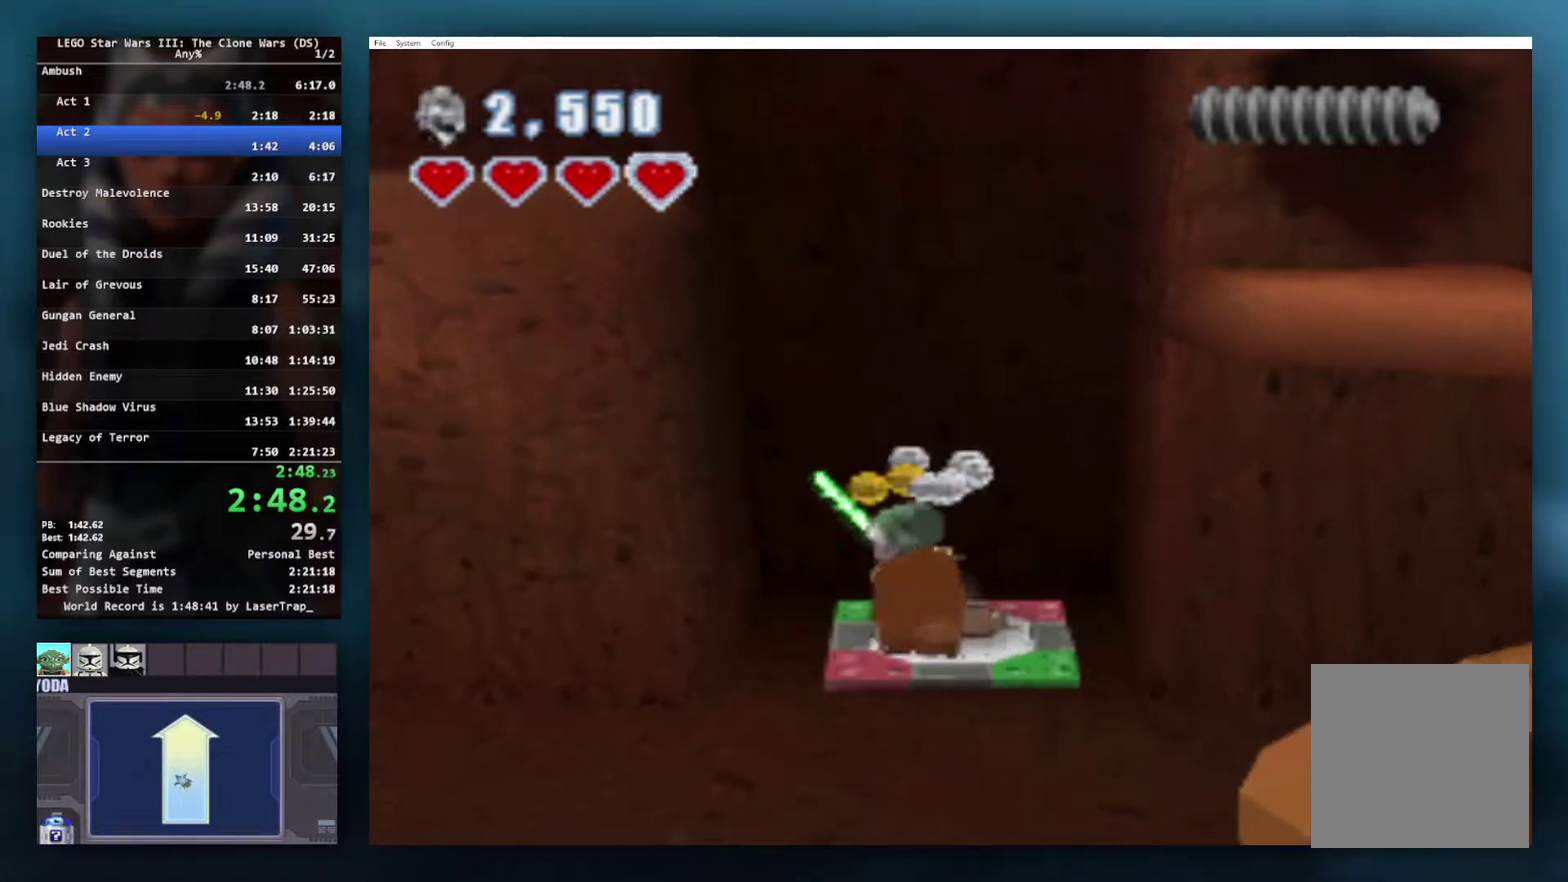
{"buttons": ["B"], "left_stick": "center", "right_stick": "center", "events": []}
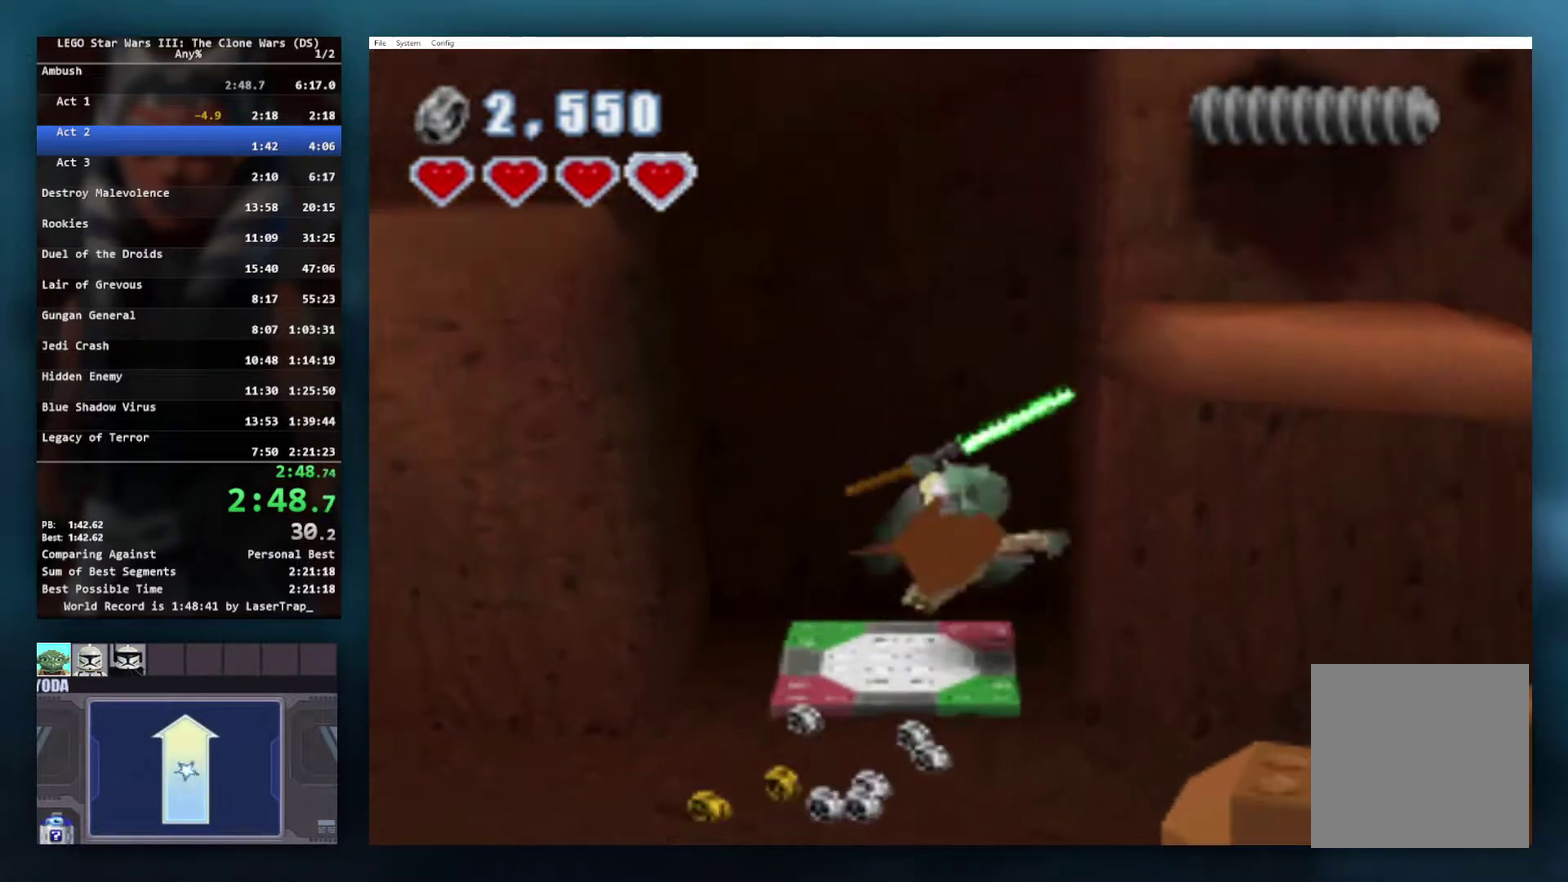
{"buttons": ["B"], "left_stick": "up-left", "right_stick": "center", "events": [[467, "left_stick", "up-left"]]}
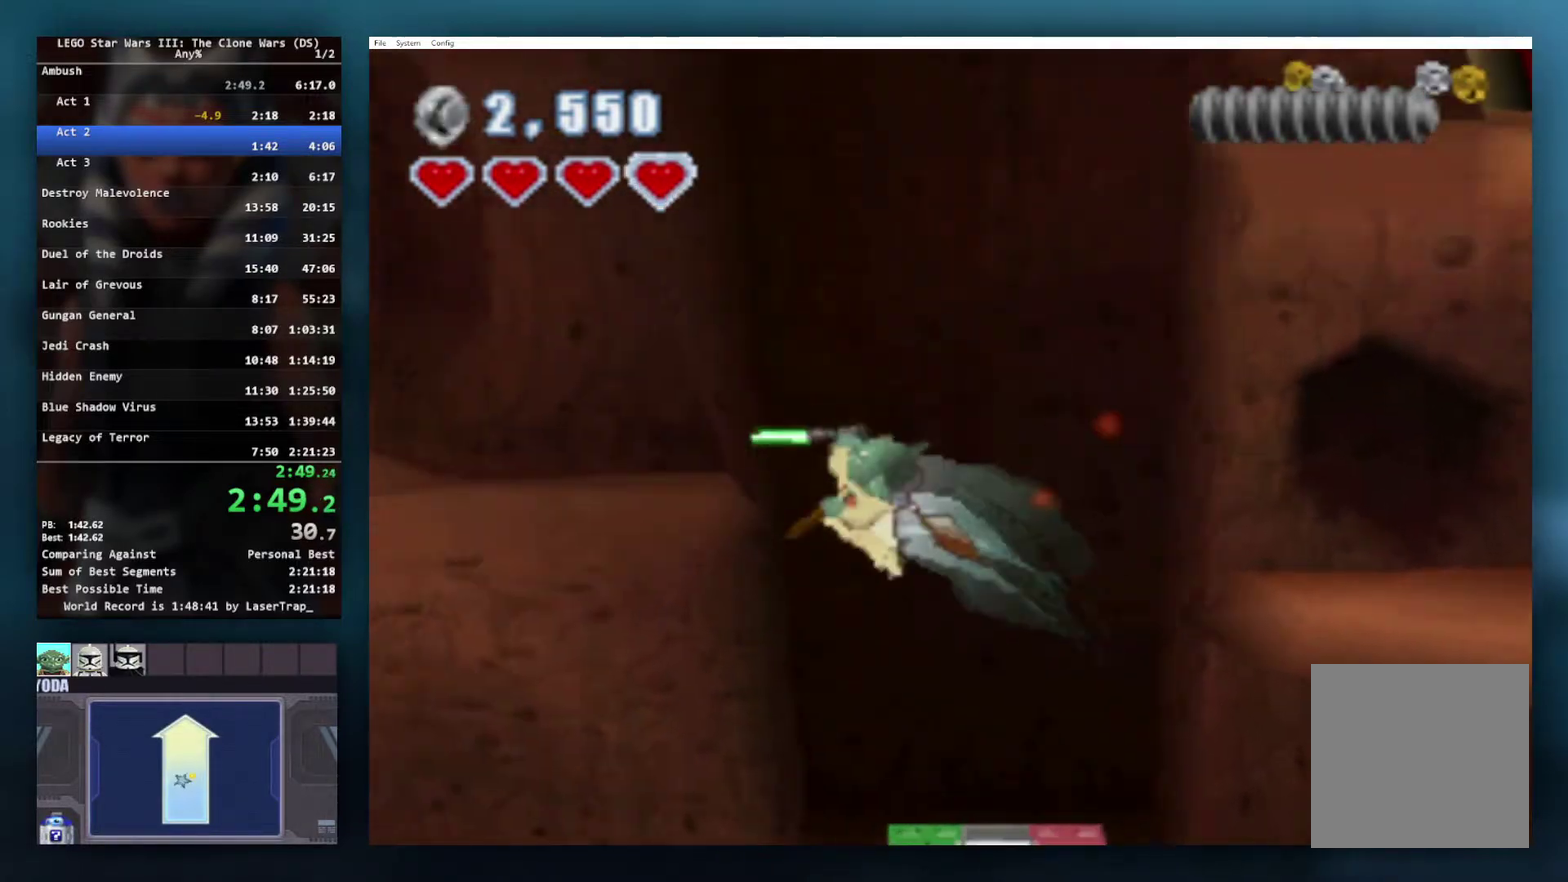
{"buttons": ["B"], "left_stick": "center", "right_stick": "center", "events": [[133, "left_stick", "center"], [200, "left_stick", "right"], [467, "left_stick", "center"]]}
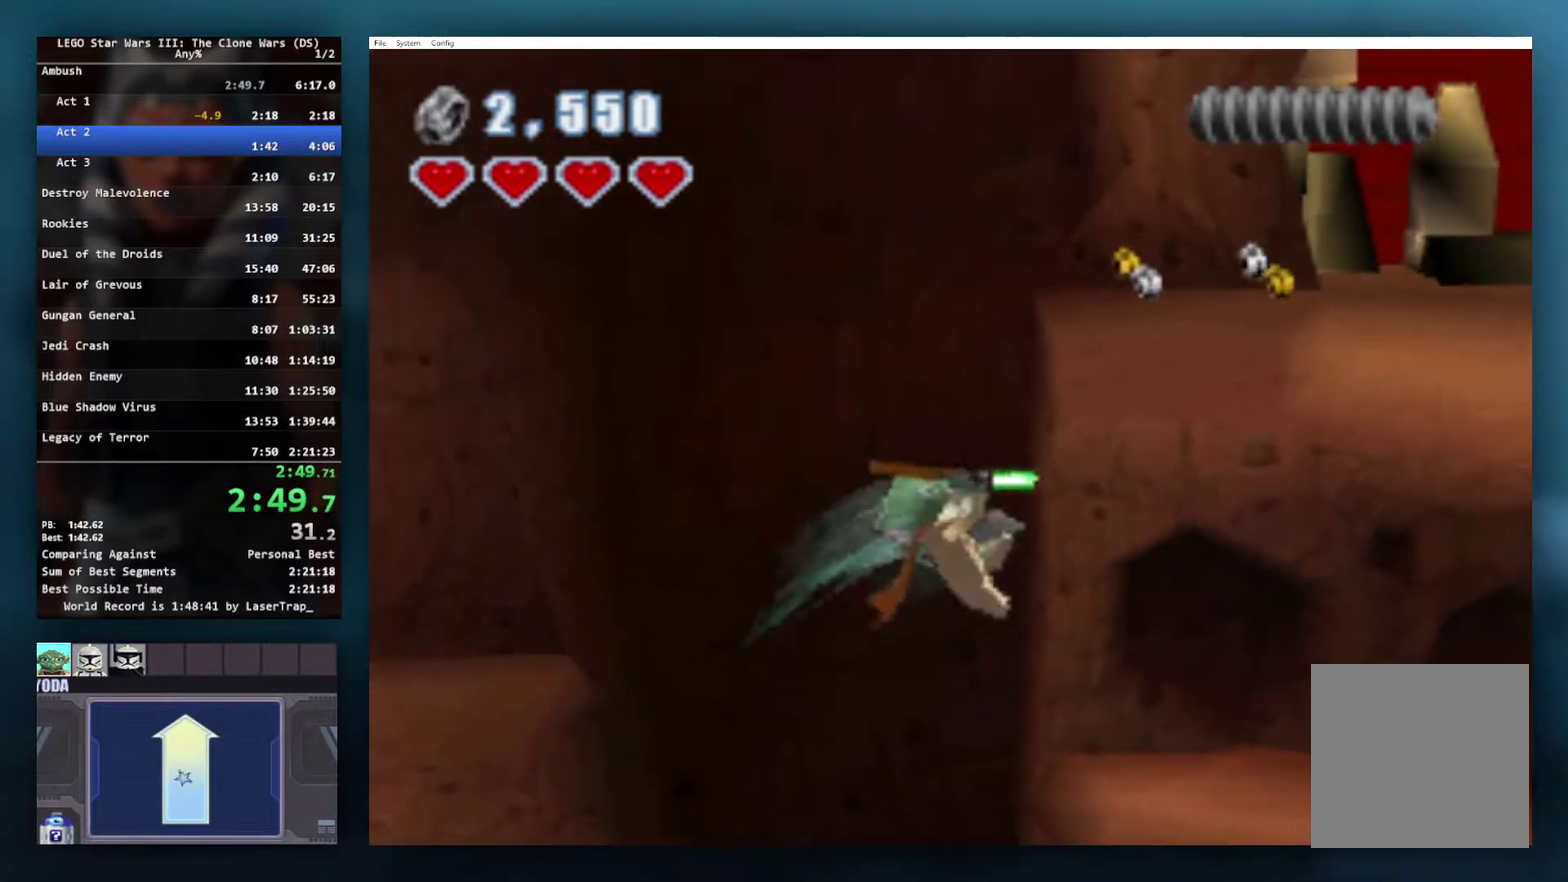
{"buttons": ["B"], "left_stick": "right", "right_stick": "center", "events": [[50, "left_stick", "left"], [350, "left_stick", "center"], [400, "left_stick", "right"]]}
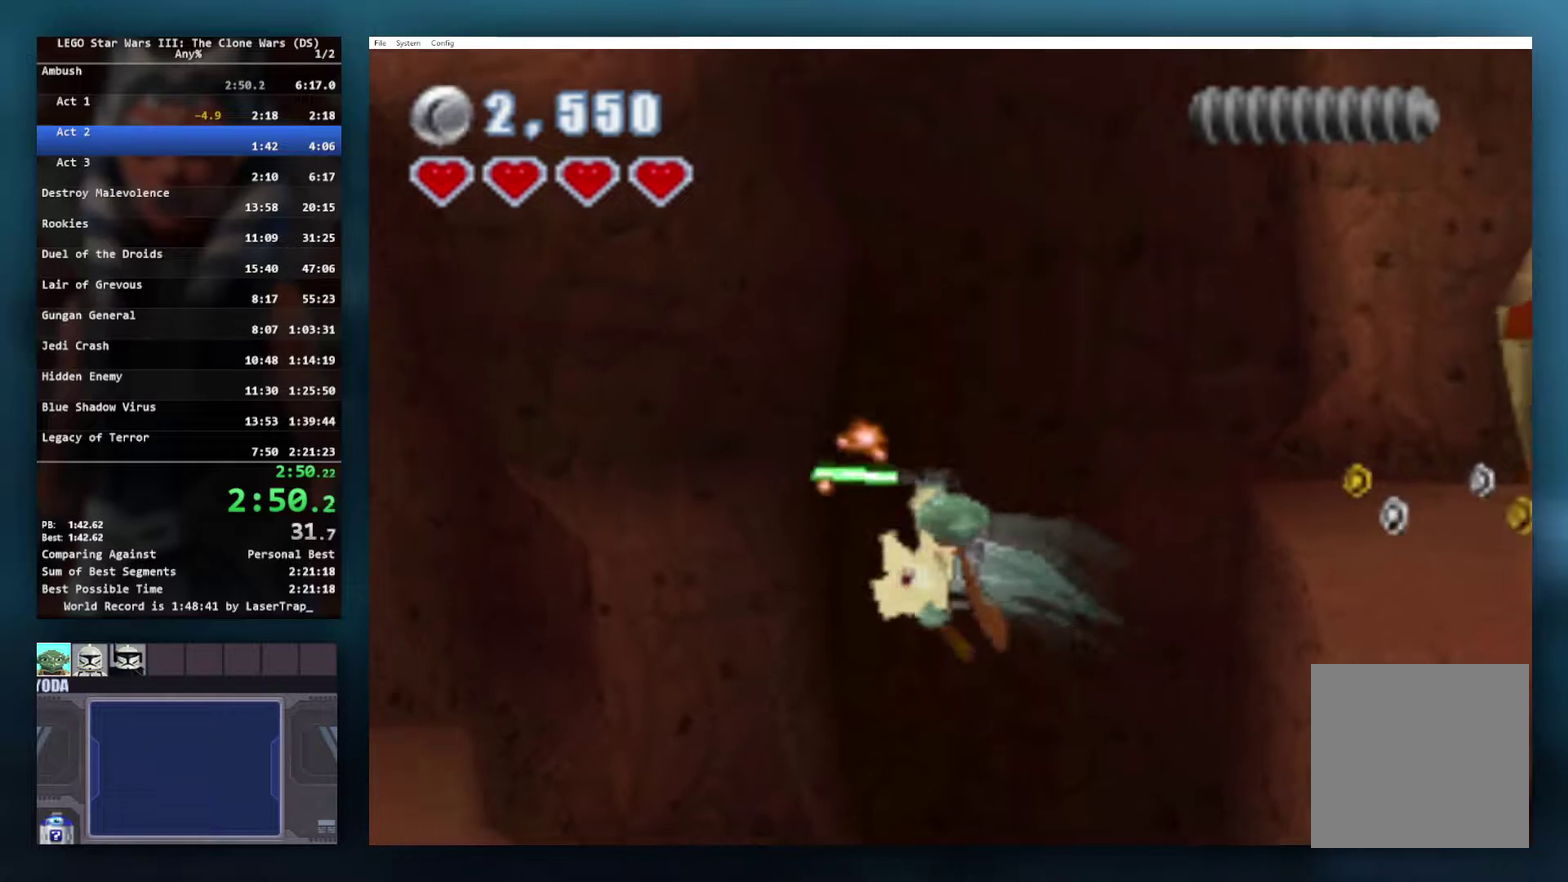
{"buttons": ["B"], "left_stick": "right", "right_stick": "center", "events": []}
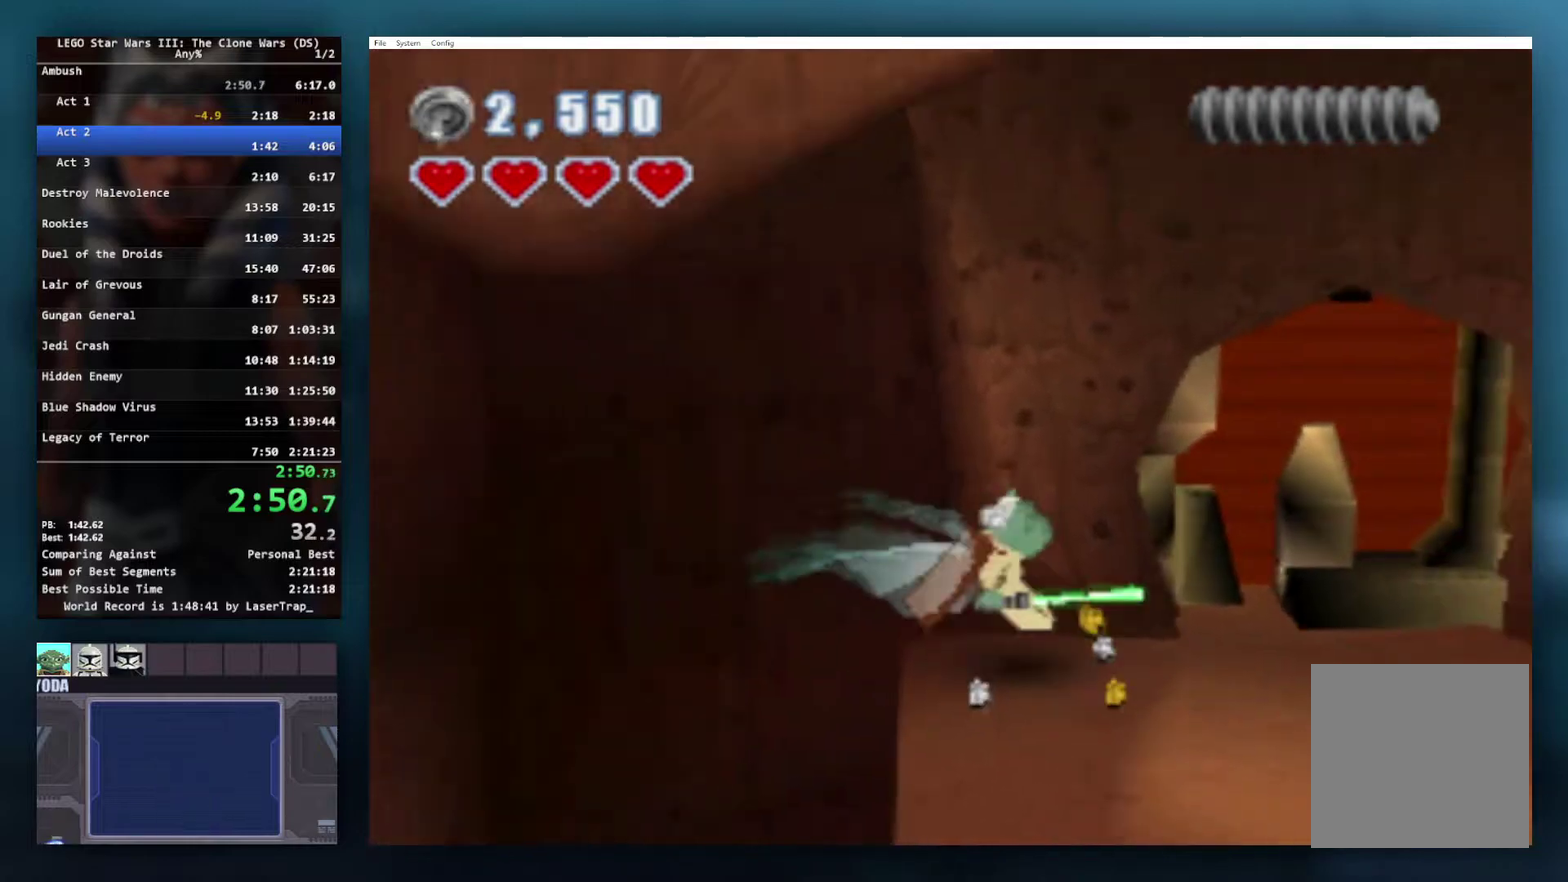
{"buttons": [], "left_stick": "right", "right_stick": "center", "events": [[17, "B", "up"], [67, "L1", "down"], [217, "L1", "up"]]}
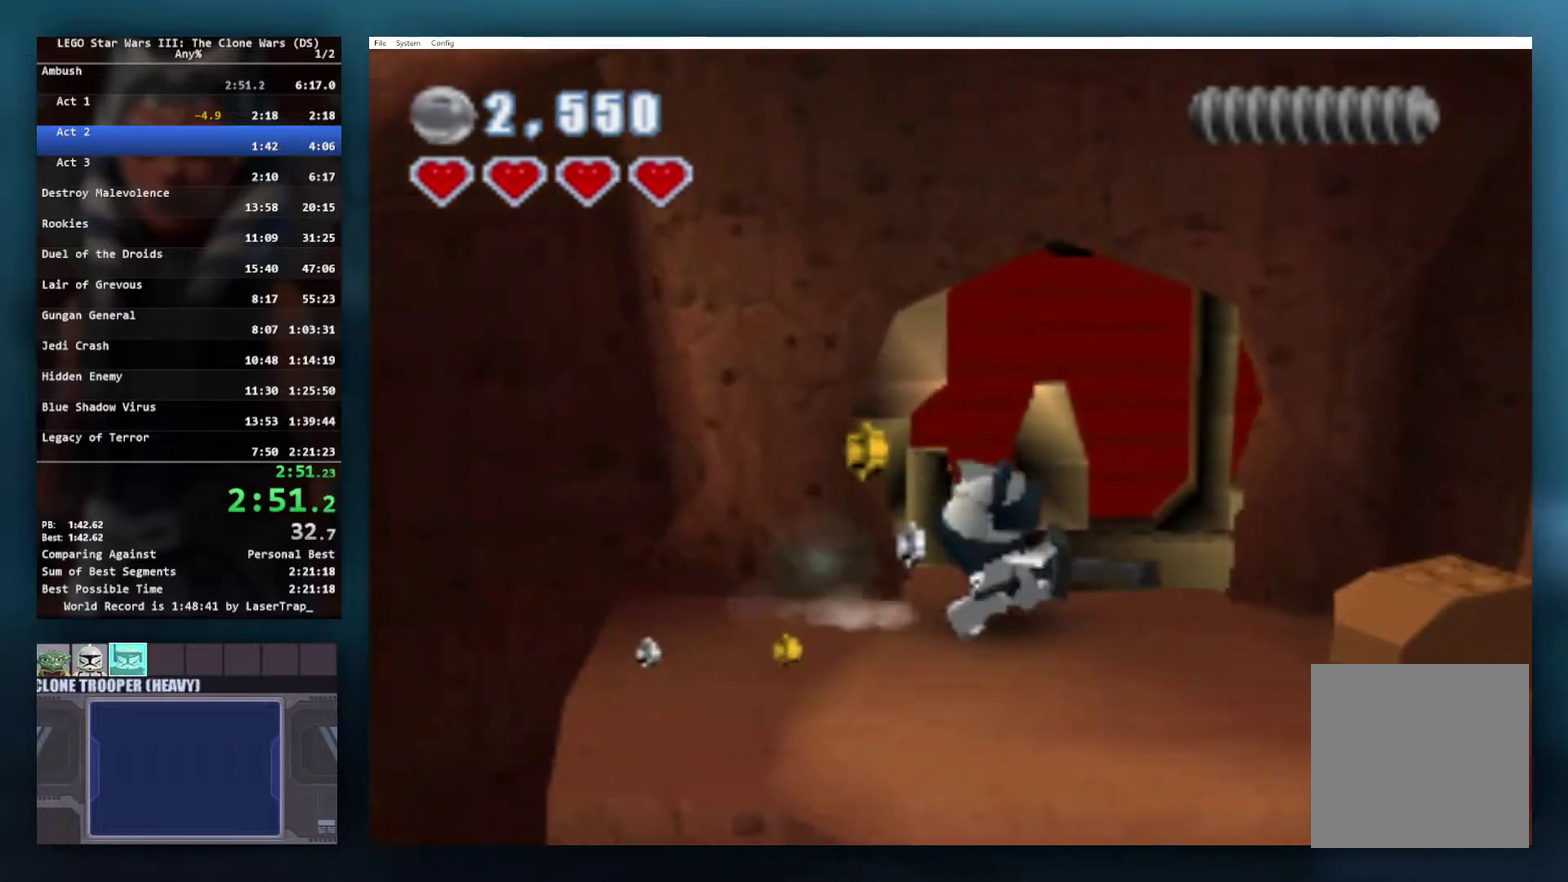
{"buttons": ["X"], "left_stick": "center", "right_stick": "center", "events": [[67, "left_stick", "up-right"], [150, "X", "down"], [150, "left_stick", "center"]]}
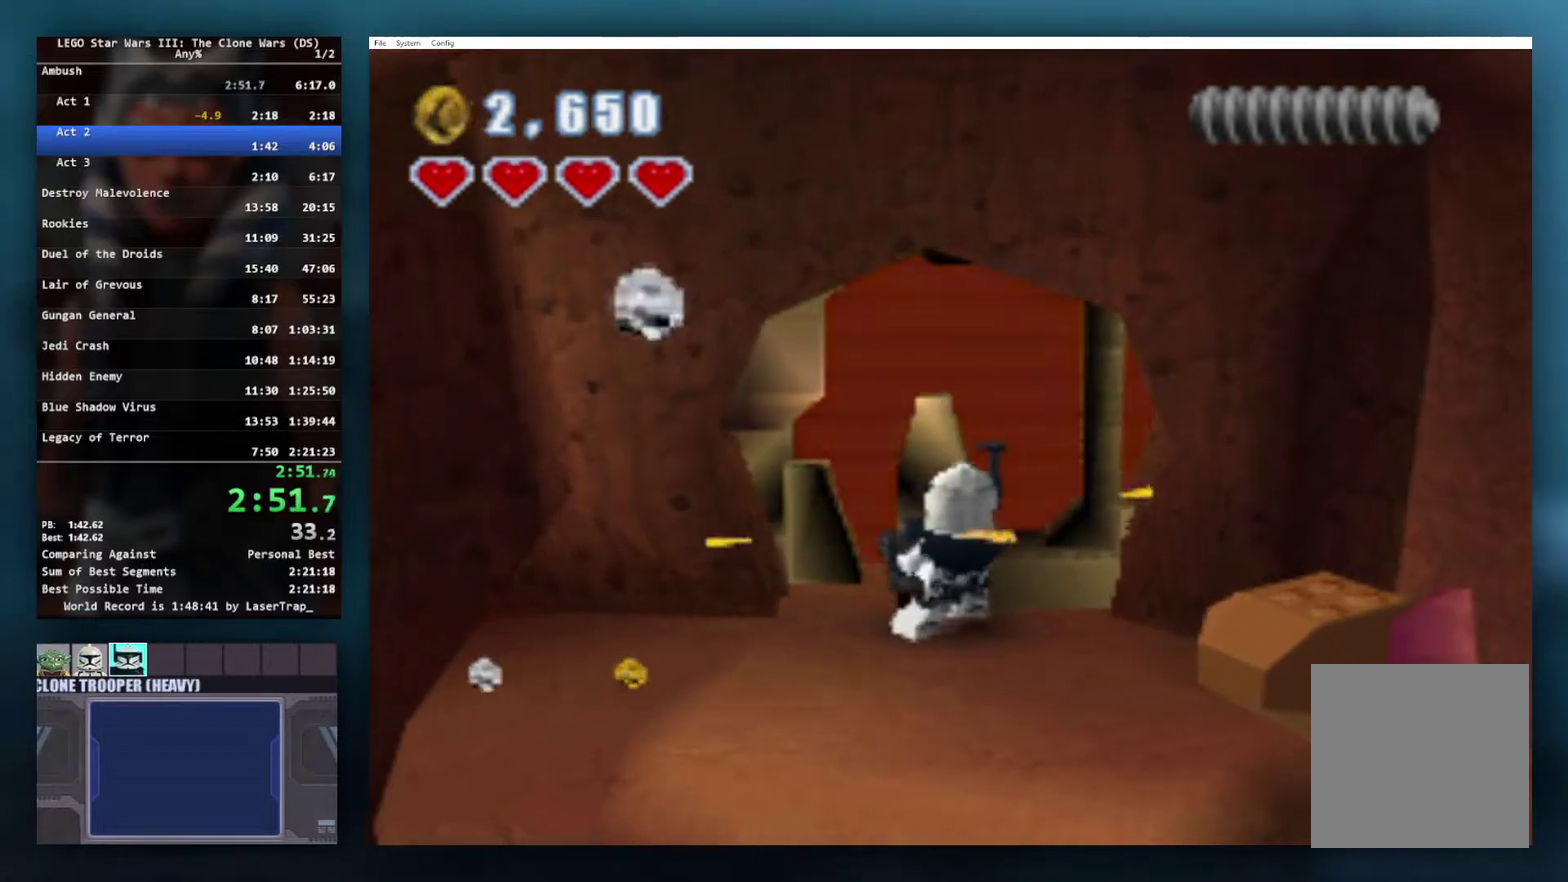
{"buttons": ["X"], "left_stick": "center", "right_stick": "center", "events": []}
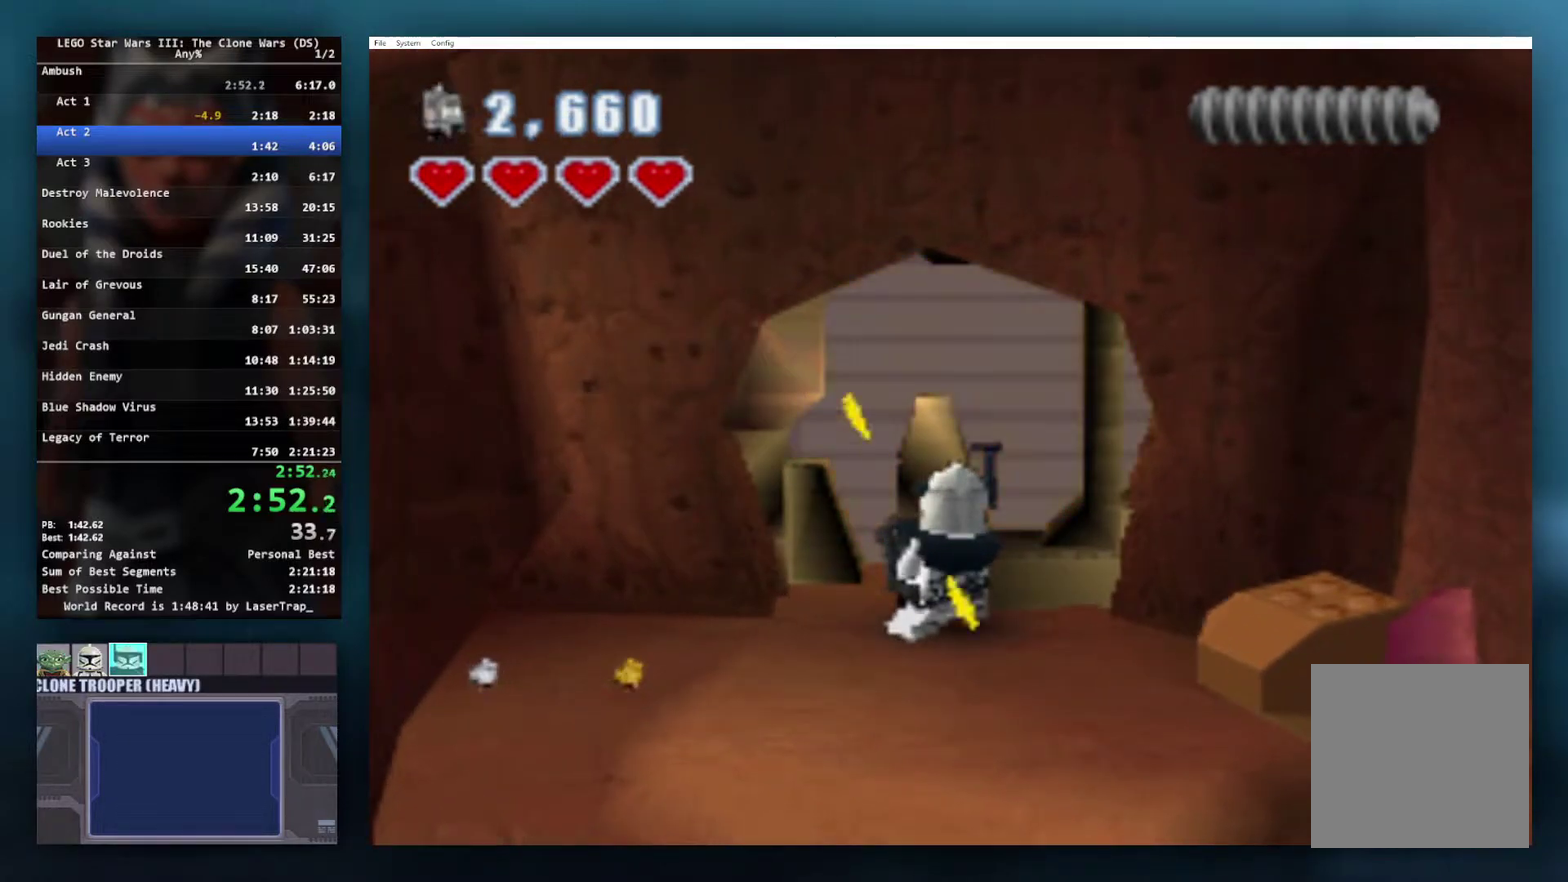
{"buttons": ["X"], "left_stick": "center", "right_stick": "center", "events": []}
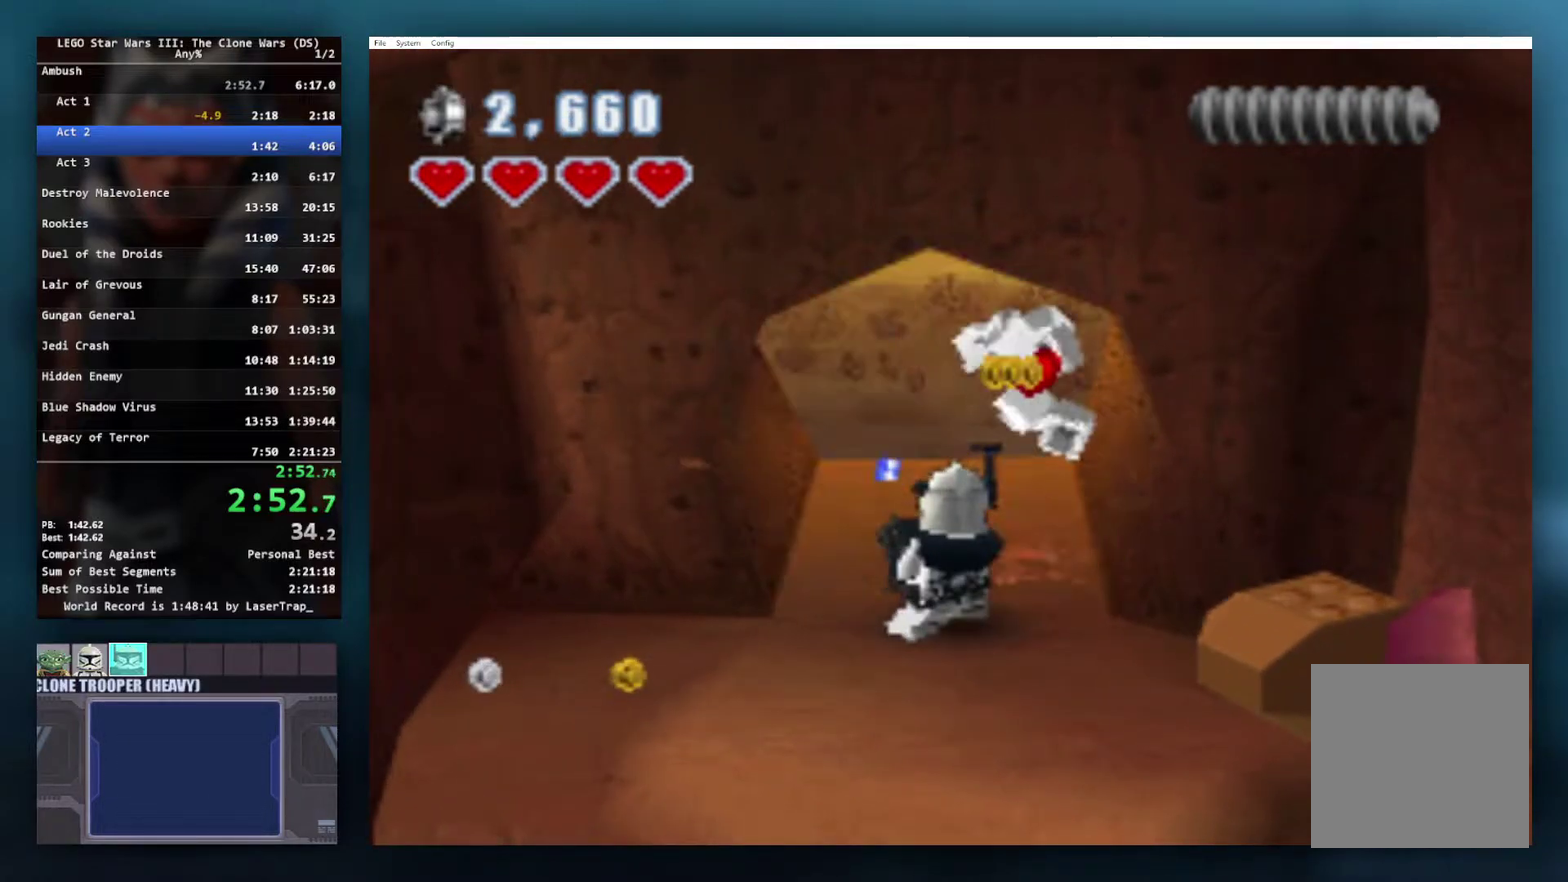
{"buttons": ["A"], "left_stick": "up", "right_stick": "center", "events": [[100, "left_stick", "up"], [200, "X", "up"], [450, "A", "down"]]}
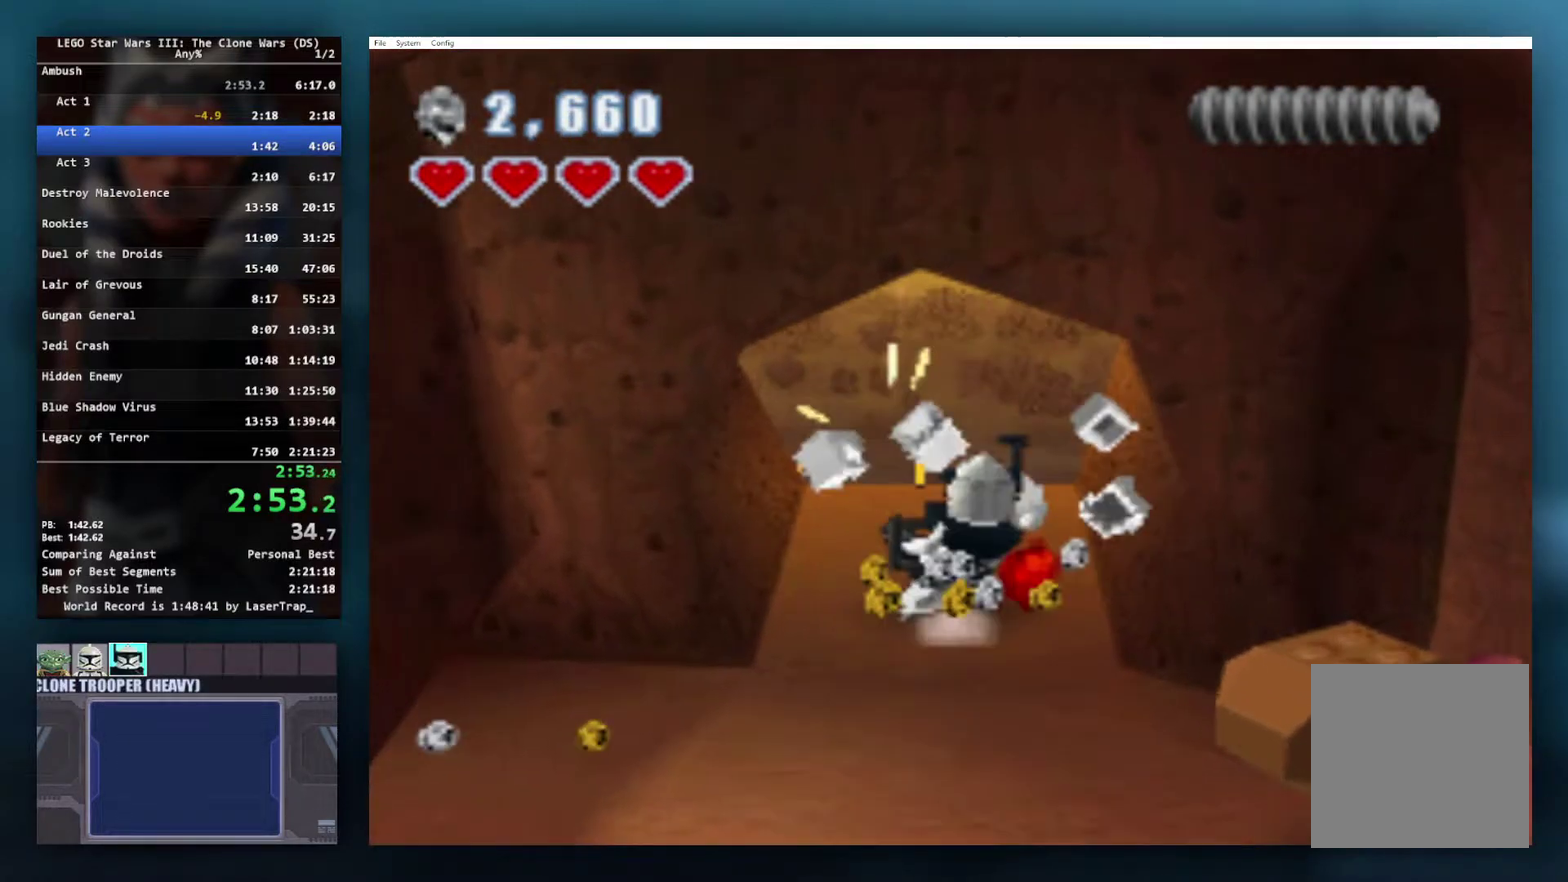
{"buttons": [], "left_stick": "center", "right_stick": "center", "events": [[67, "A", "up"], [133, "A", "down"], [233, "A", "up"], [283, "A", "down"], [400, "A", "up"], [467, "left_stick", "center"]]}
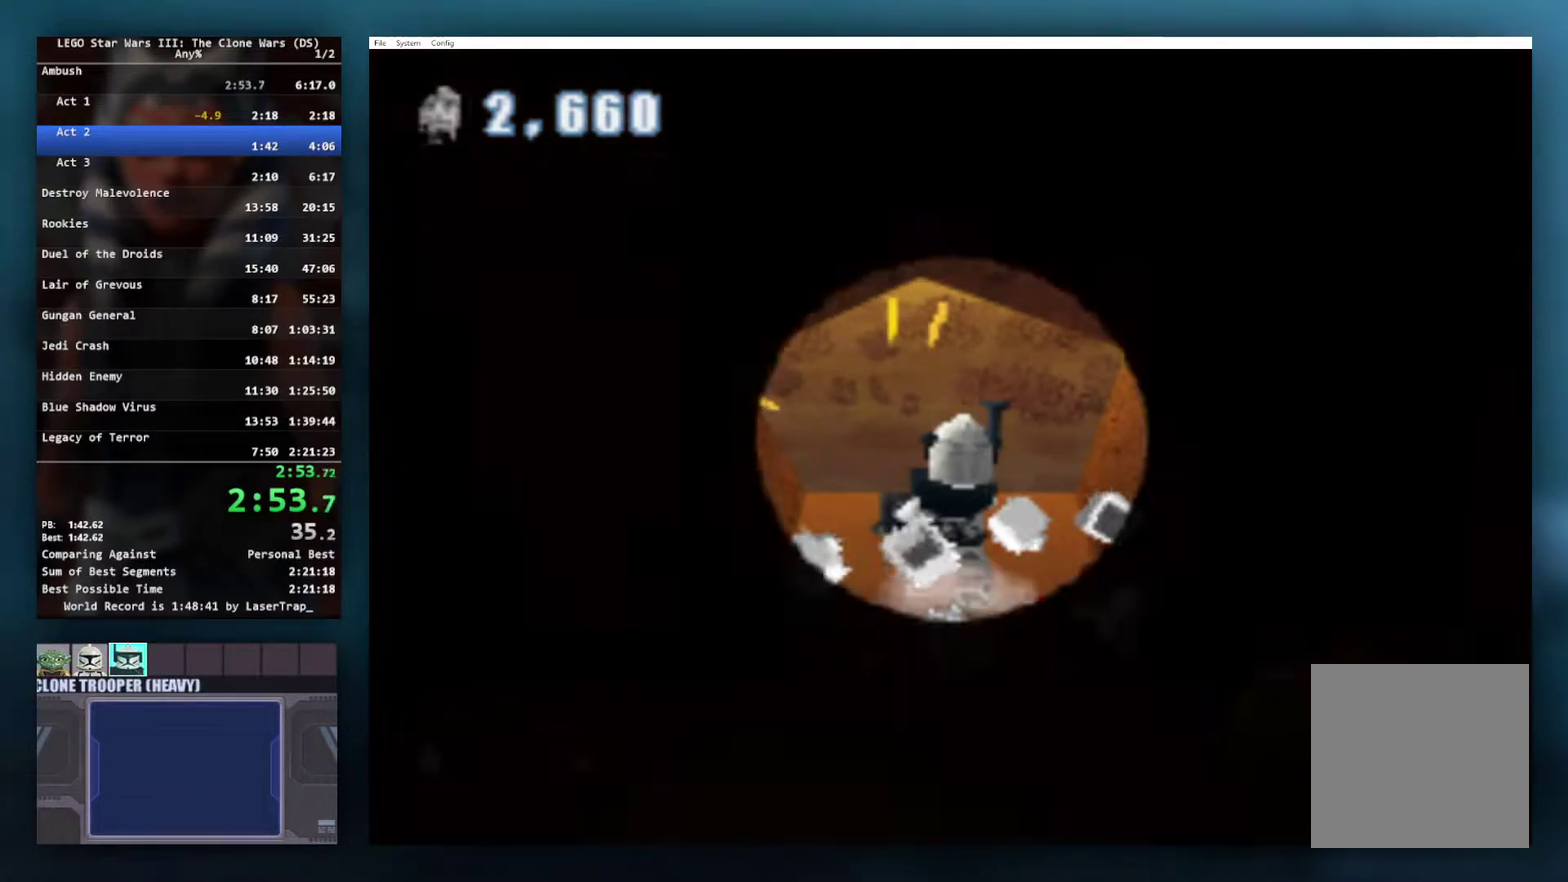
{"buttons": [], "left_stick": "center", "right_stick": "center", "events": []}
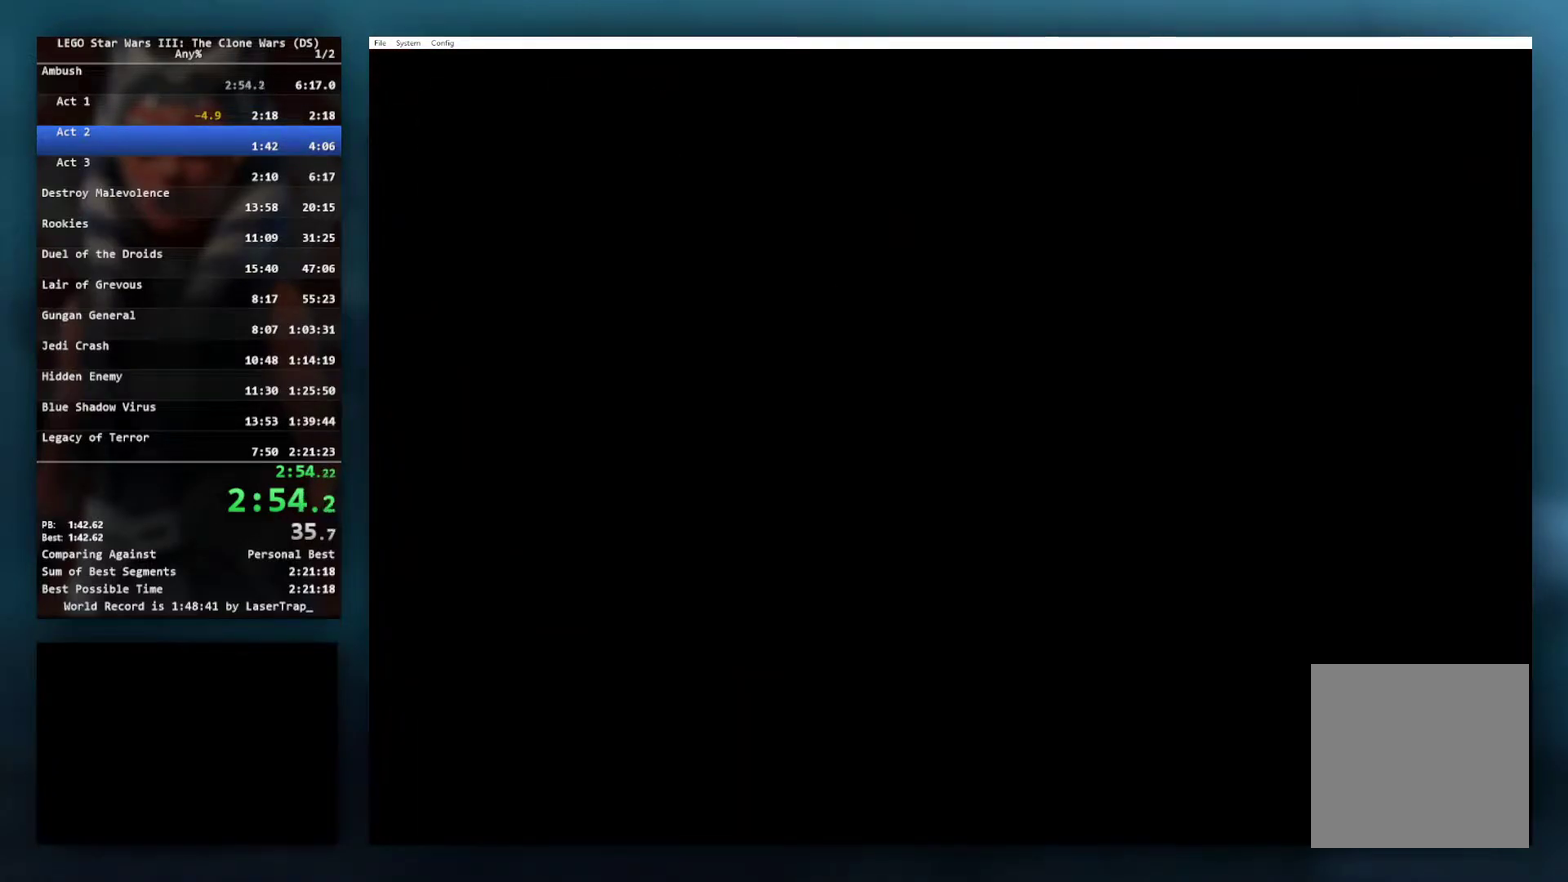
{"buttons": [], "left_stick": "center", "right_stick": "center", "events": []}
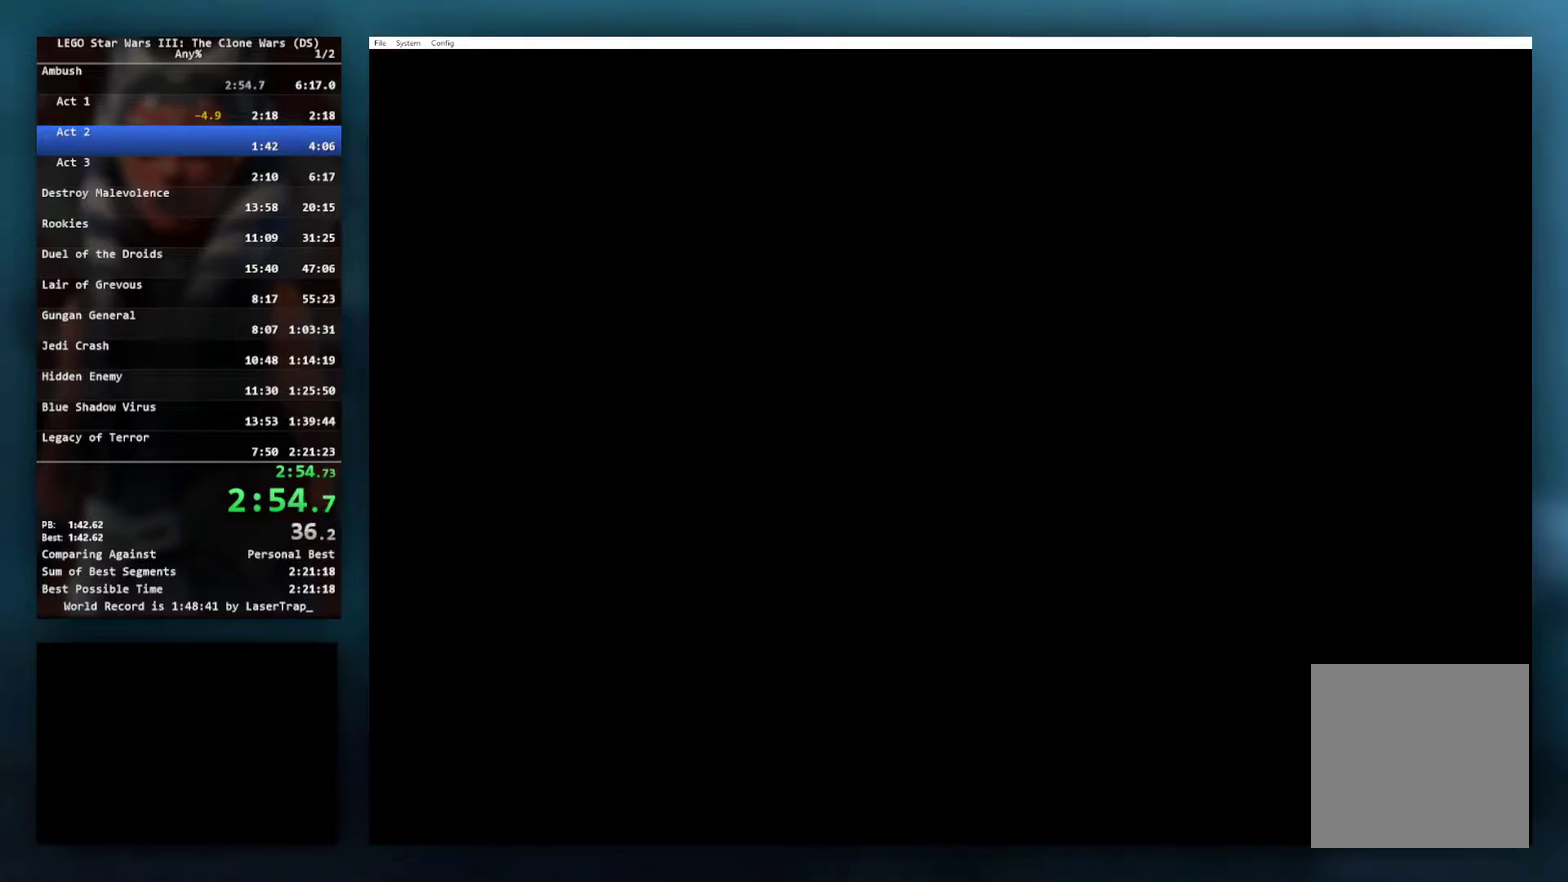
{"buttons": [], "left_stick": "center", "right_stick": "center", "events": []}
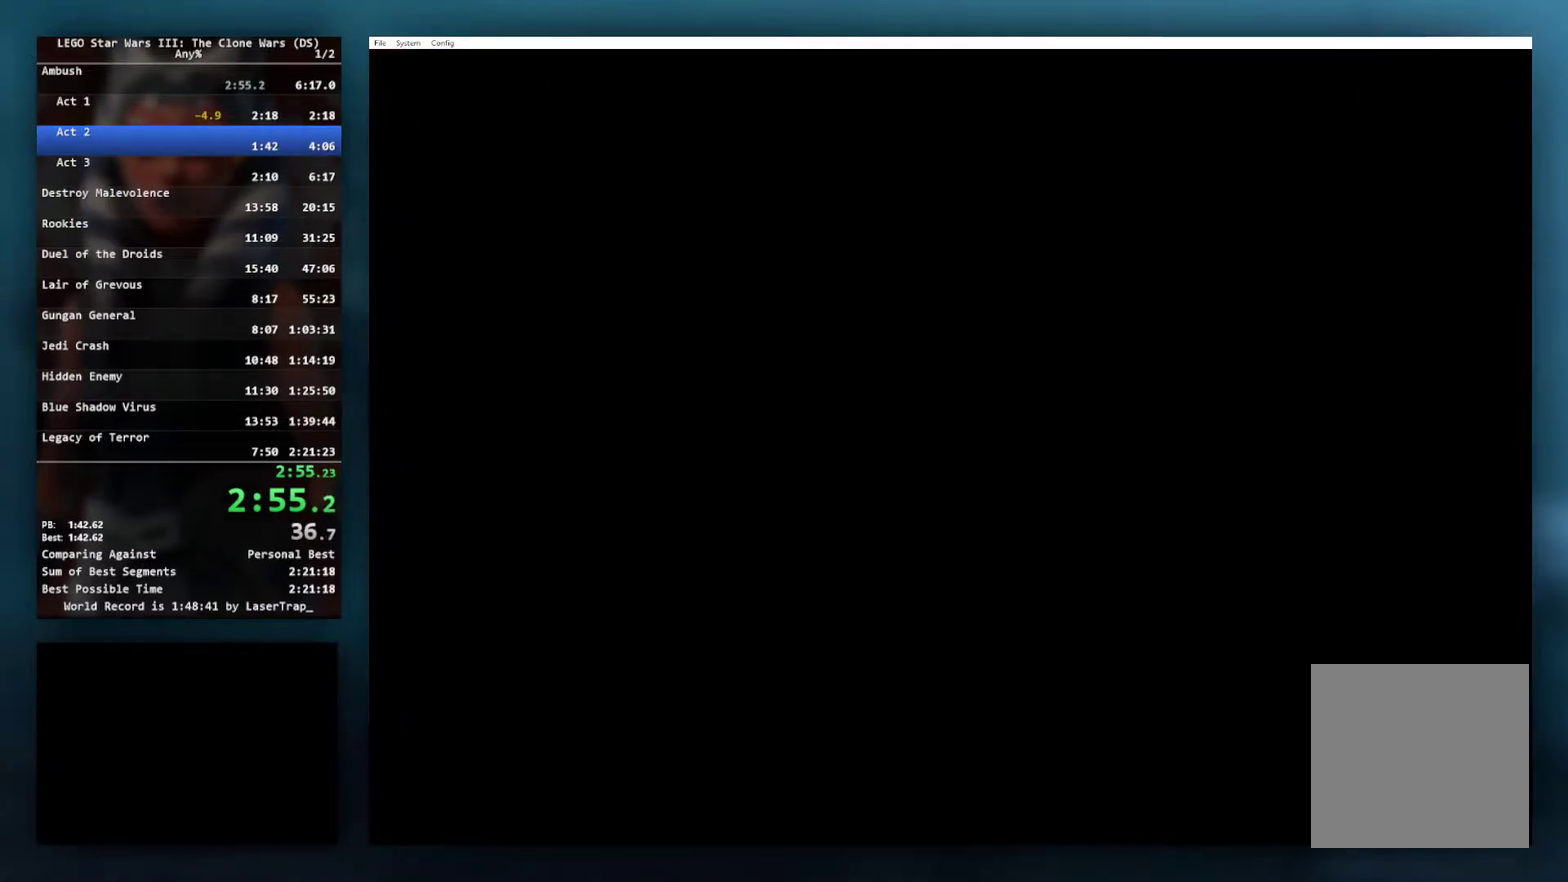
{"buttons": [], "left_stick": "center", "right_stick": "center", "events": []}